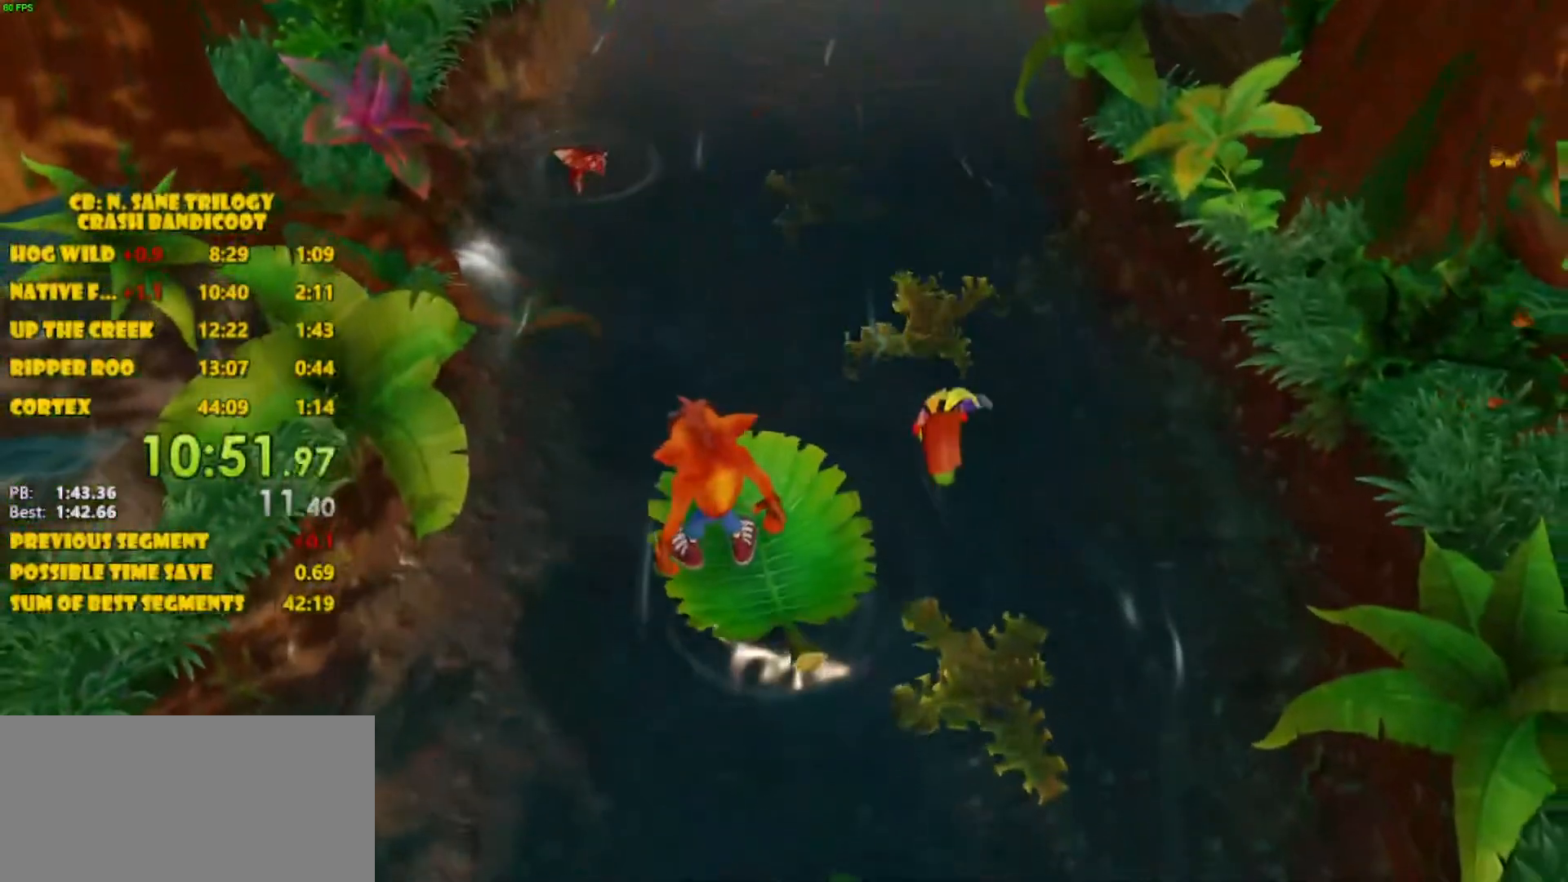
Gameplay with a controller (PlayStation layout); each line is a JSON object with the inputs held at the frame after it. "events" lists button and stick changes between this image and that frame as [ms after this image, input, new state], when the widget could be followed in between. Not read: L3 R3 right_stick.
{"buttons": [], "left_stick": "center", "events": []}
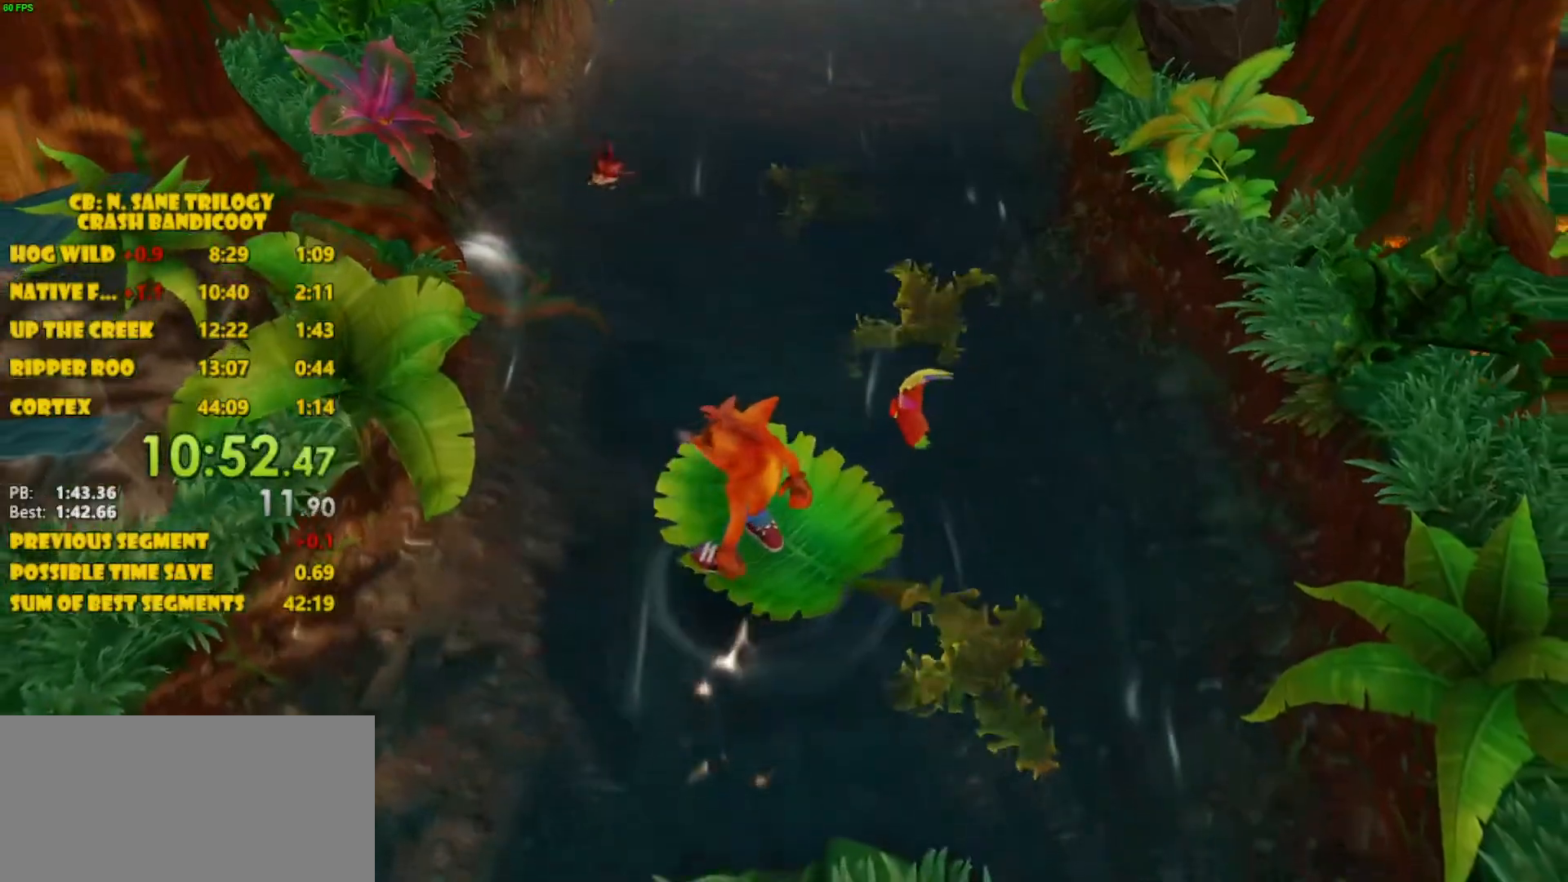
{"buttons": [], "left_stick": "center", "events": []}
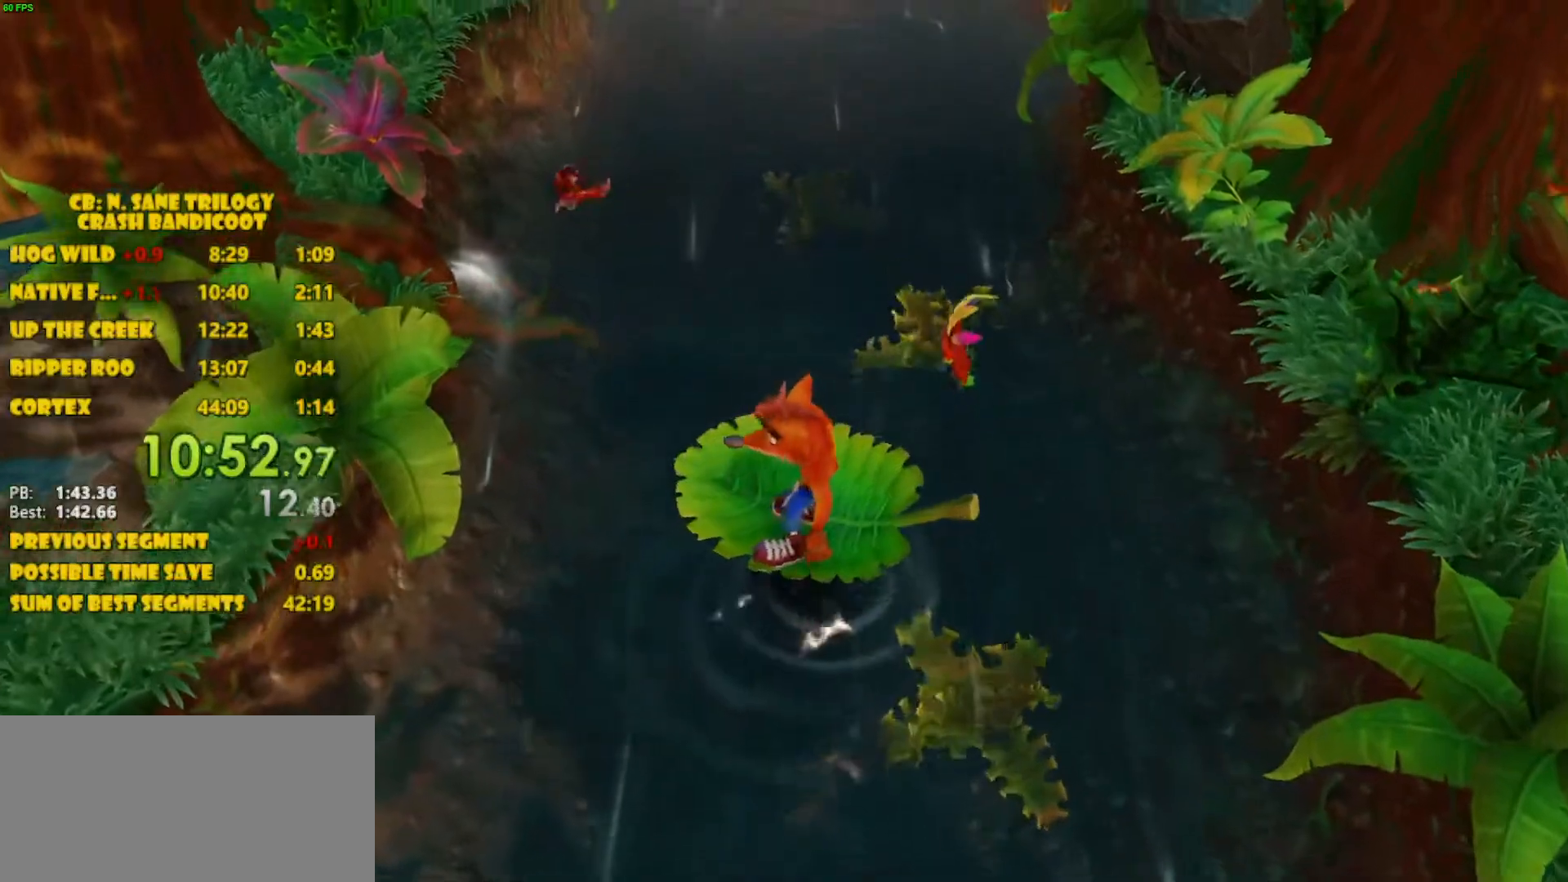
{"buttons": [], "left_stick": "center", "events": []}
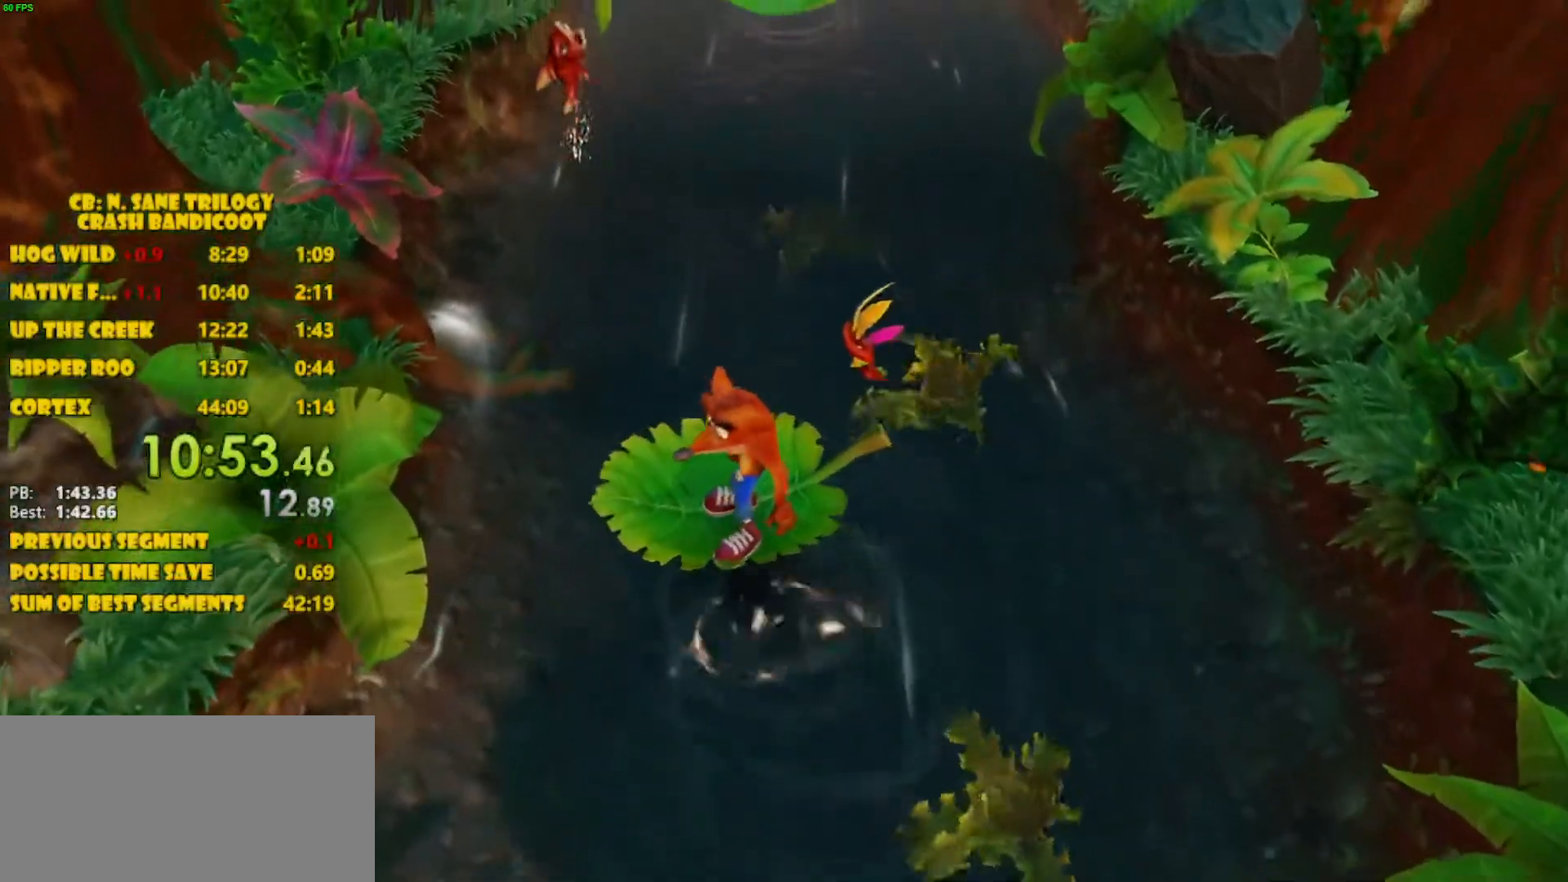
{"buttons": [], "left_stick": "center", "events": []}
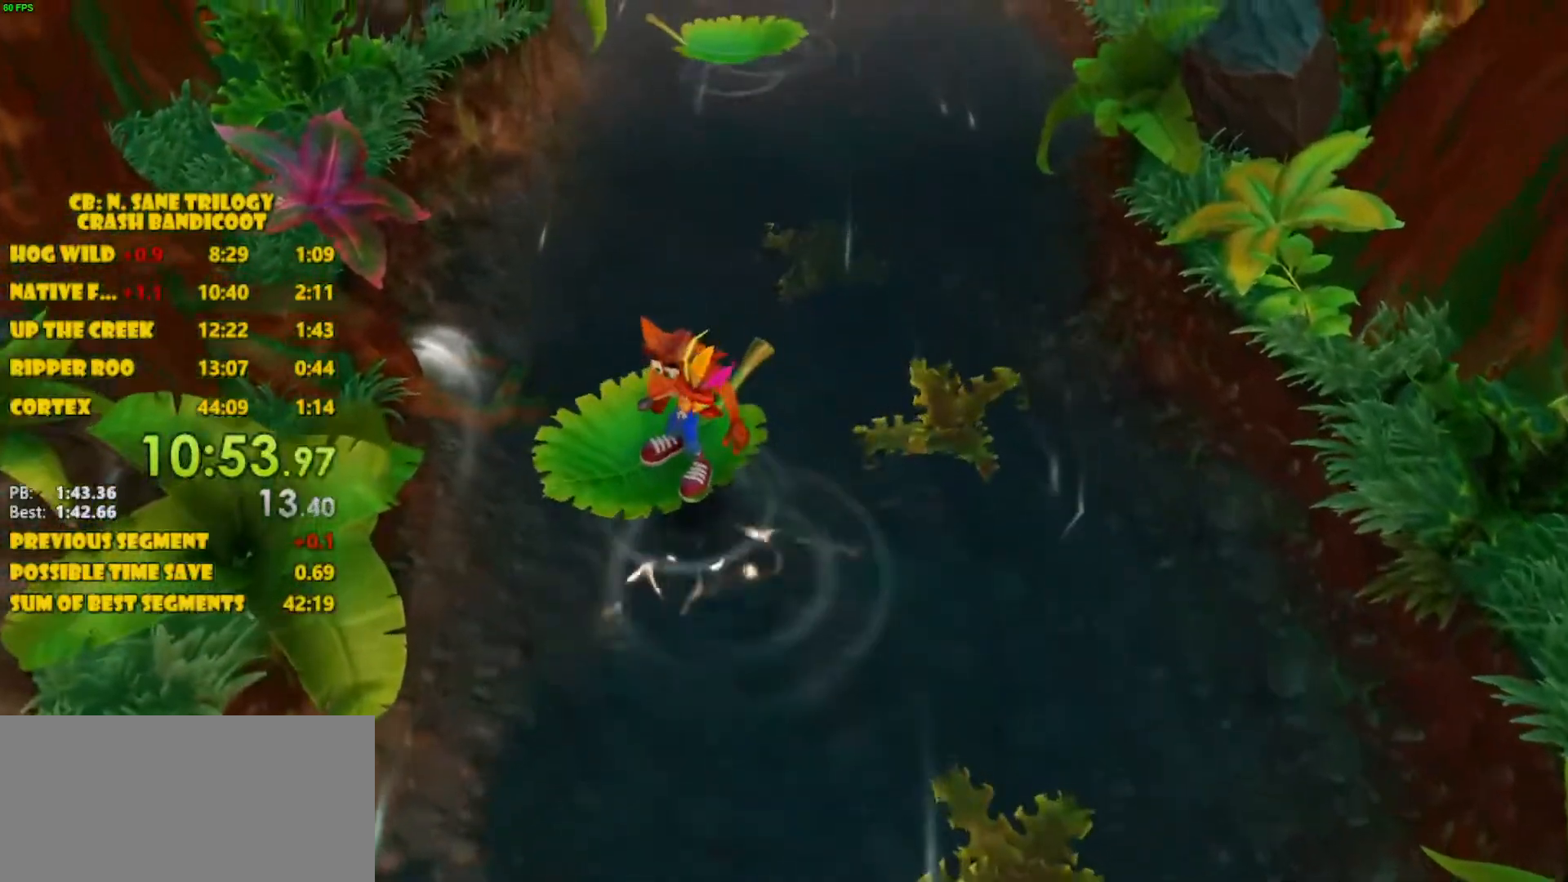
{"buttons": [], "left_stick": "center", "events": []}
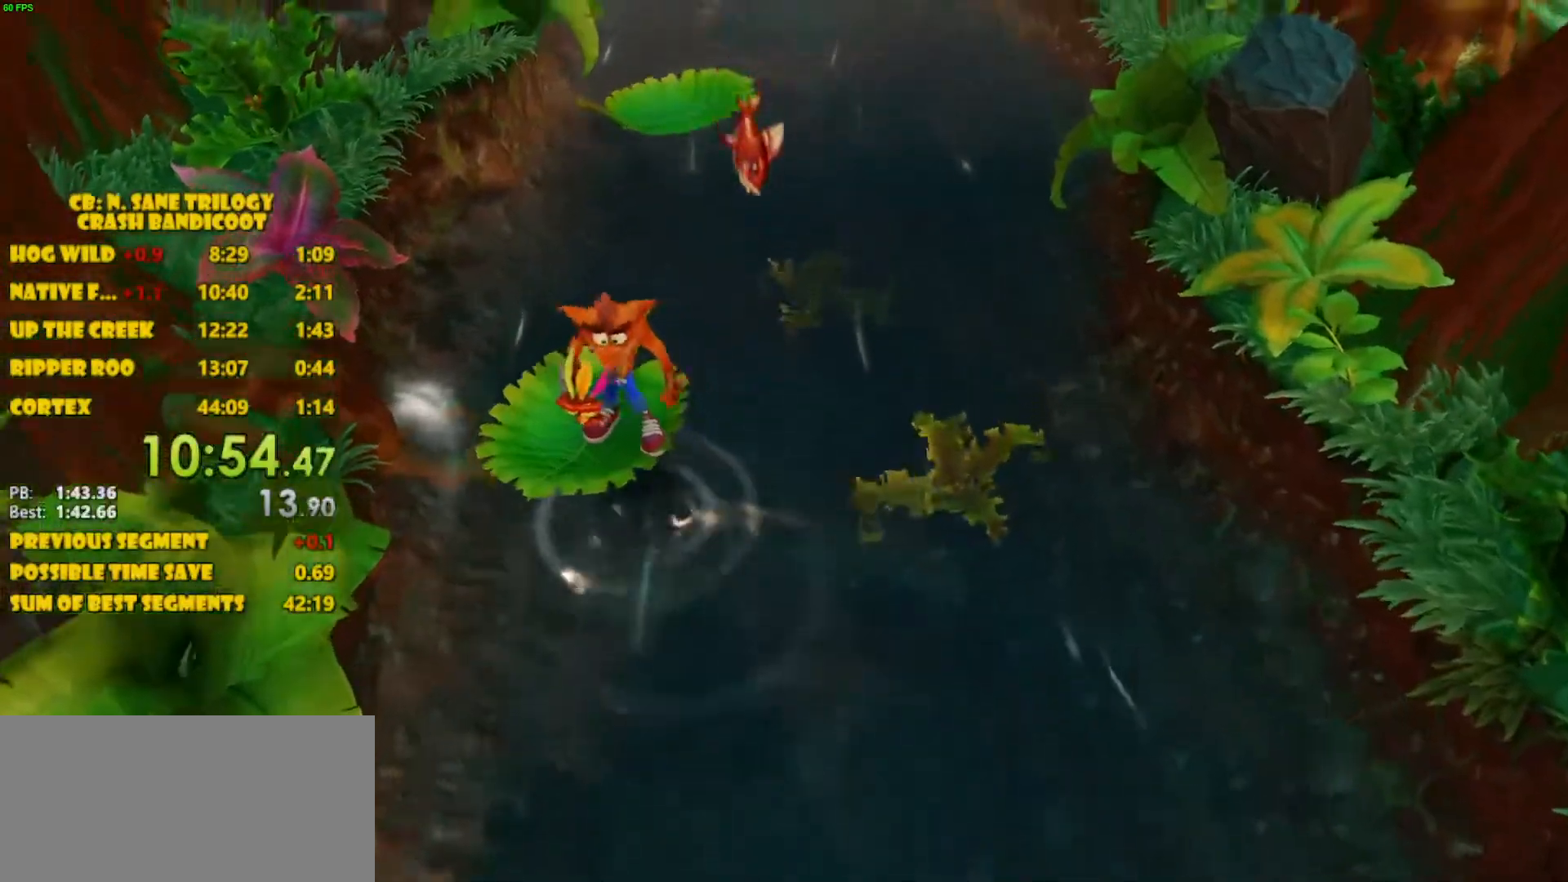
{"buttons": ["CROSS", "DPAD_UP"], "left_stick": "center", "events": [[50, "DPAD_UP", "down"], [283, "CROSS", "down"]]}
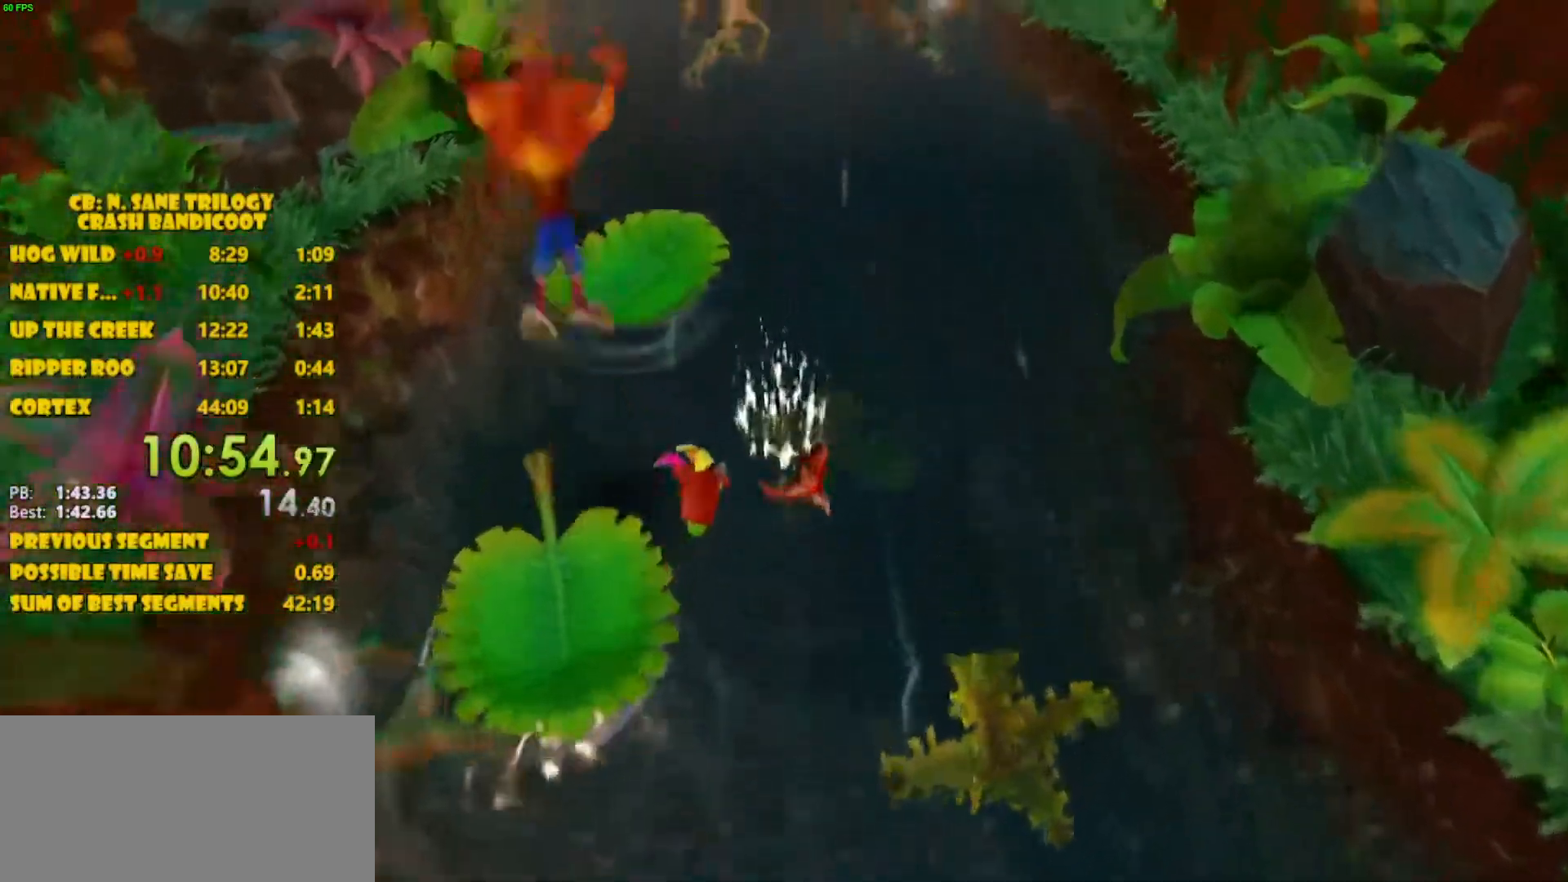
{"buttons": [], "left_stick": "center", "events": [[283, "CROSS", "up"], [333, "DPAD_RIGHT", "down"], [400, "DPAD_RIGHT", "up"], [433, "DPAD_UP", "up"]]}
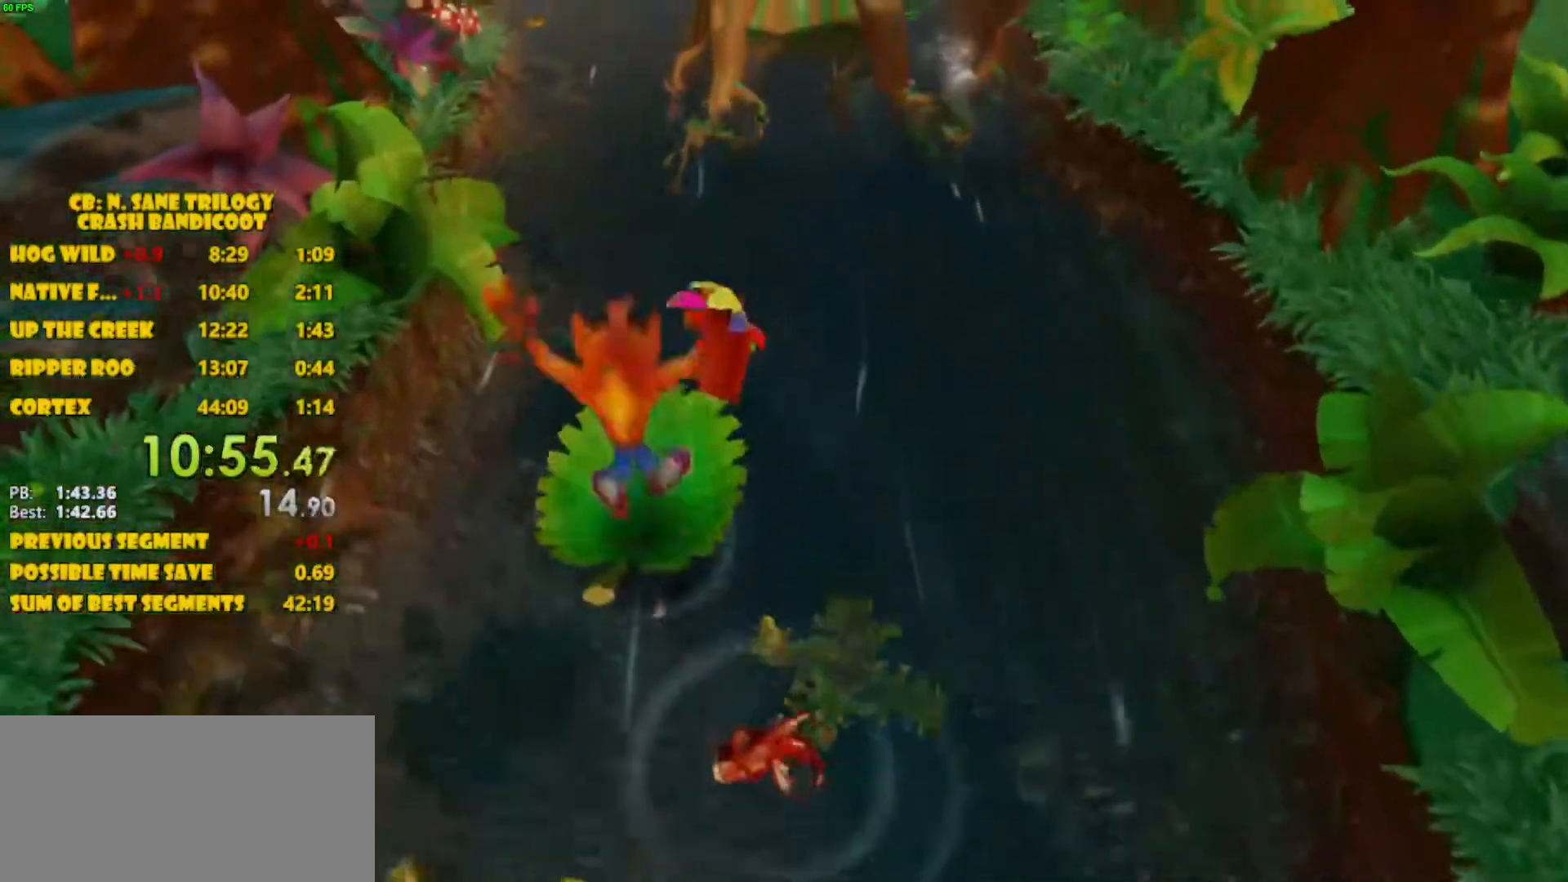
{"buttons": [], "left_stick": "center", "events": []}
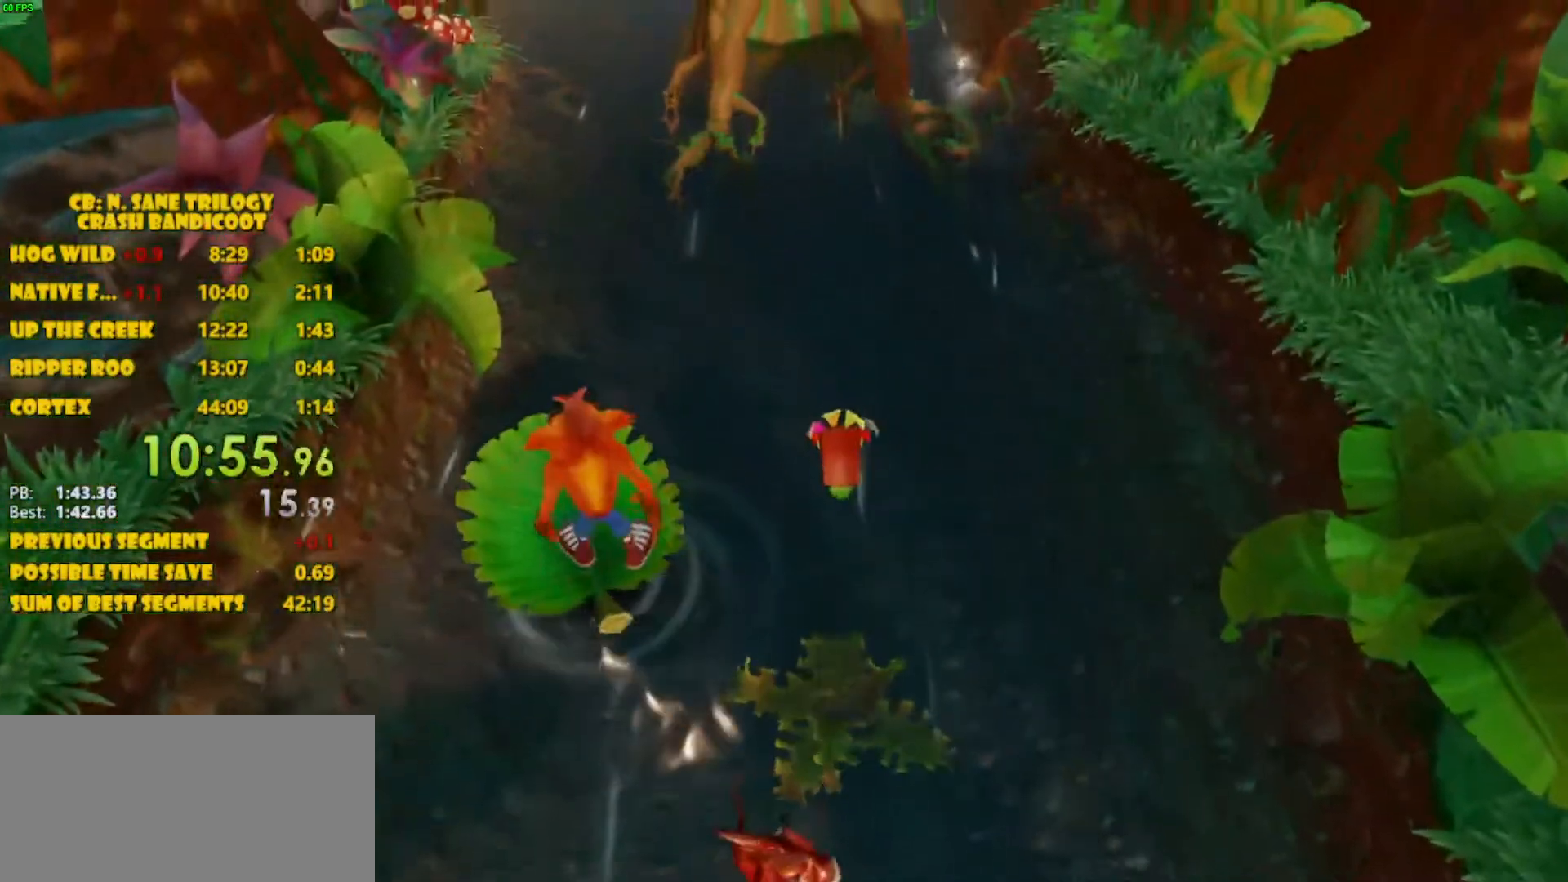
{"buttons": [], "left_stick": "center", "events": []}
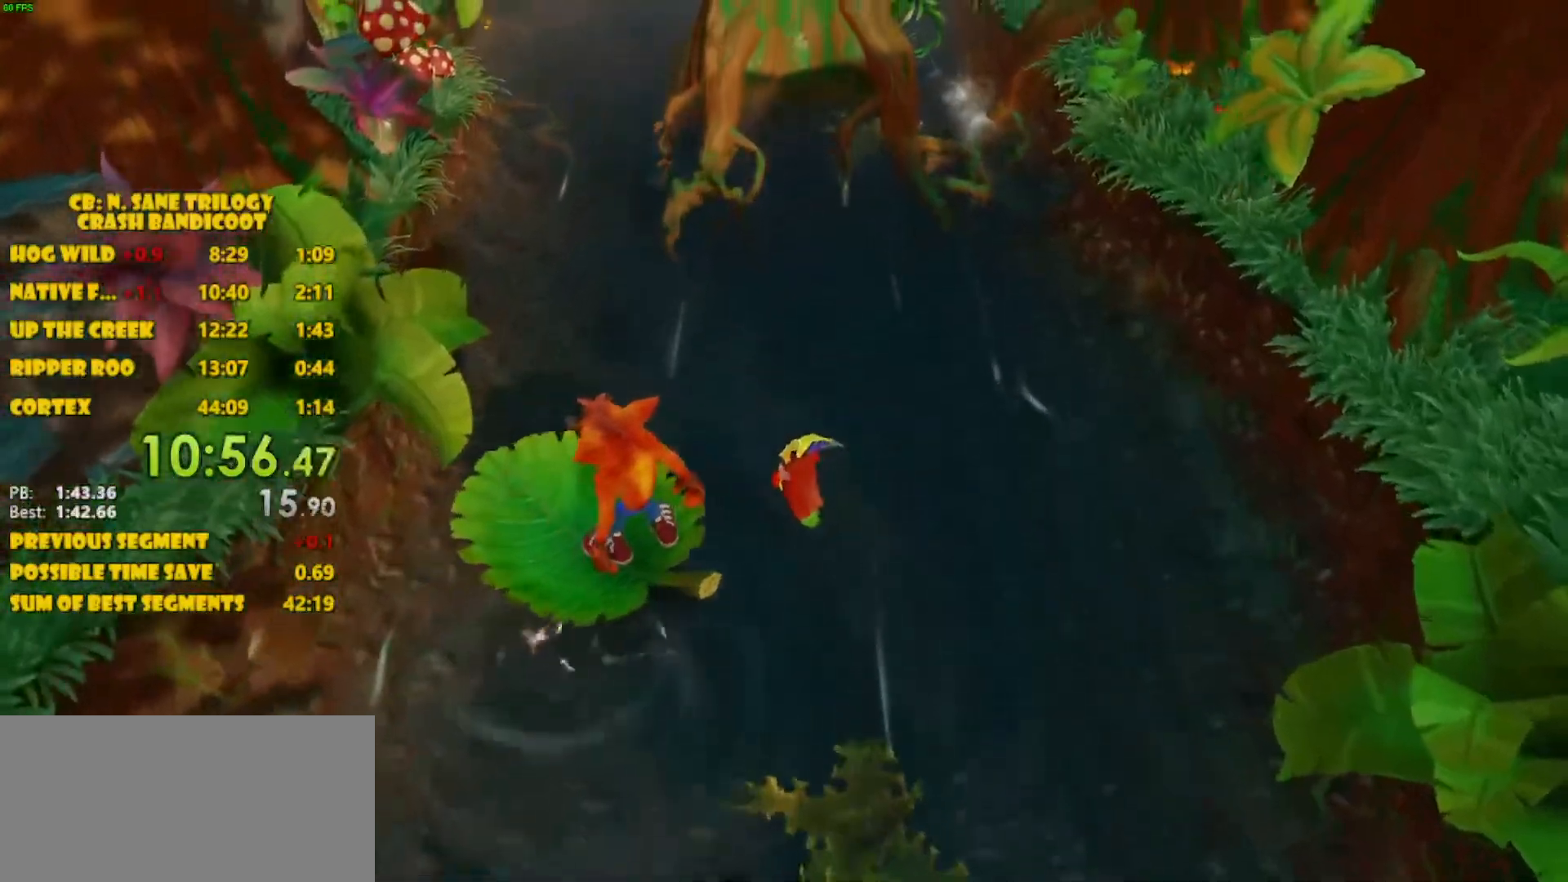
{"buttons": [], "left_stick": "center", "events": []}
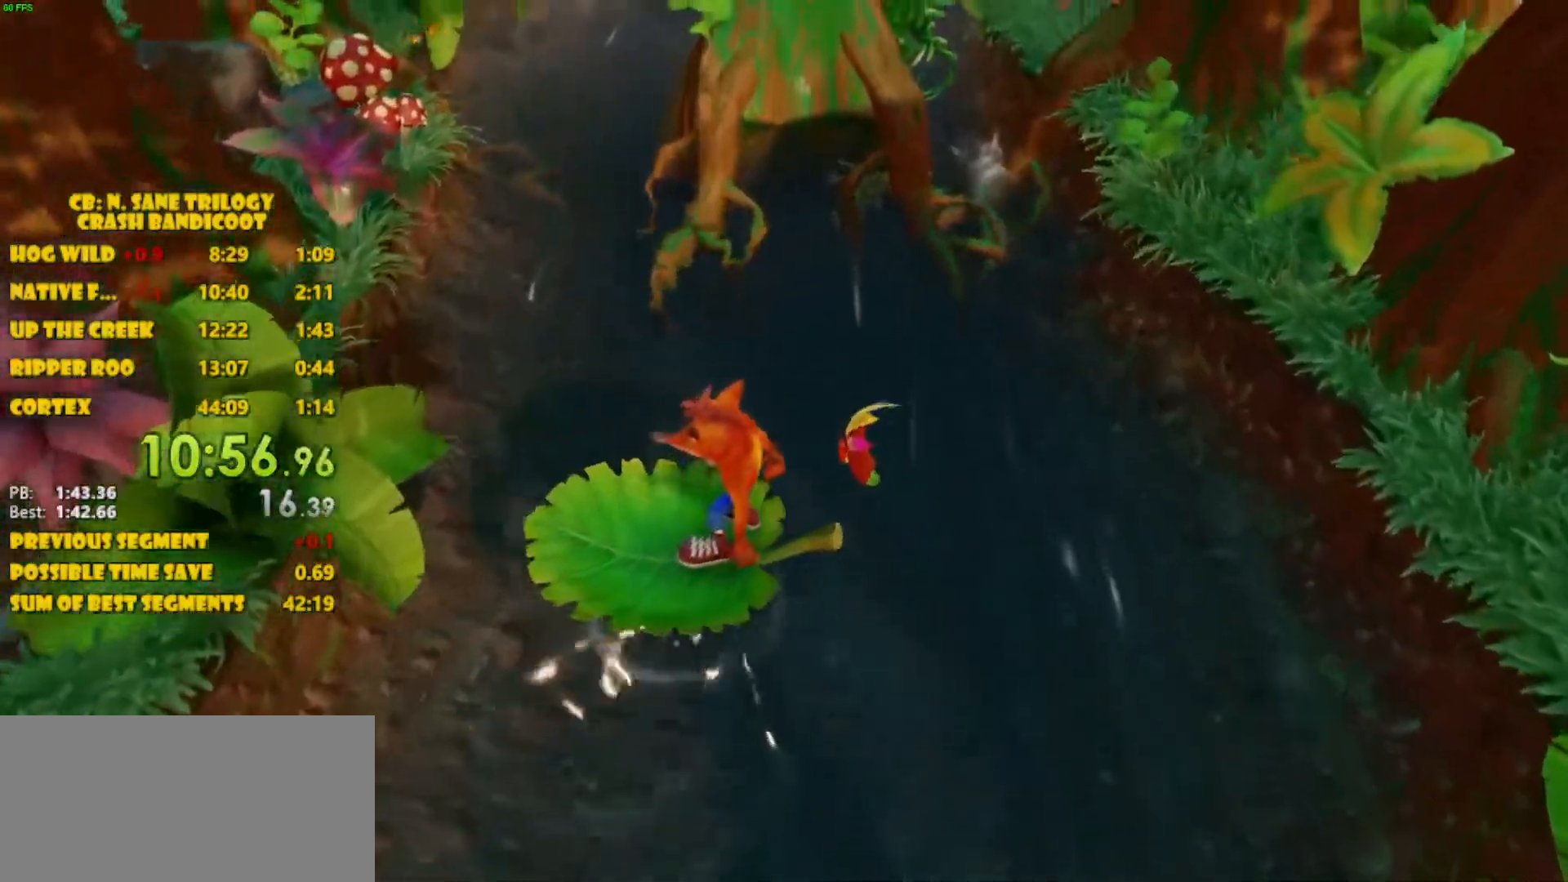
{"buttons": [], "left_stick": "center", "events": []}
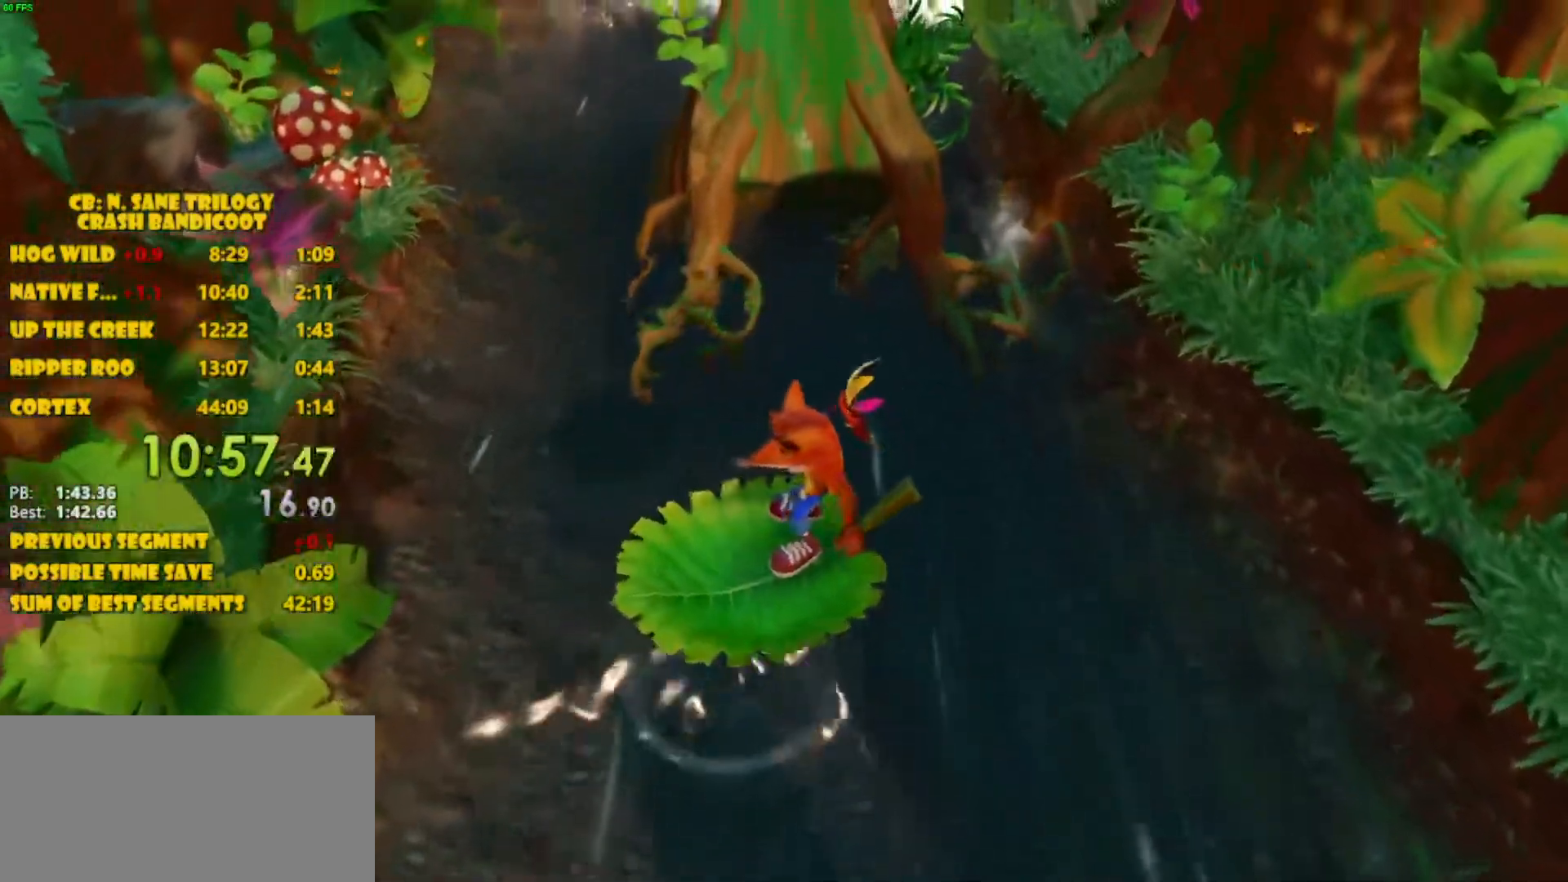
{"buttons": ["CROSS", "DPAD_UP"], "left_stick": "center", "events": [[67, "DPAD_UP", "down"], [400, "CROSS", "down"]]}
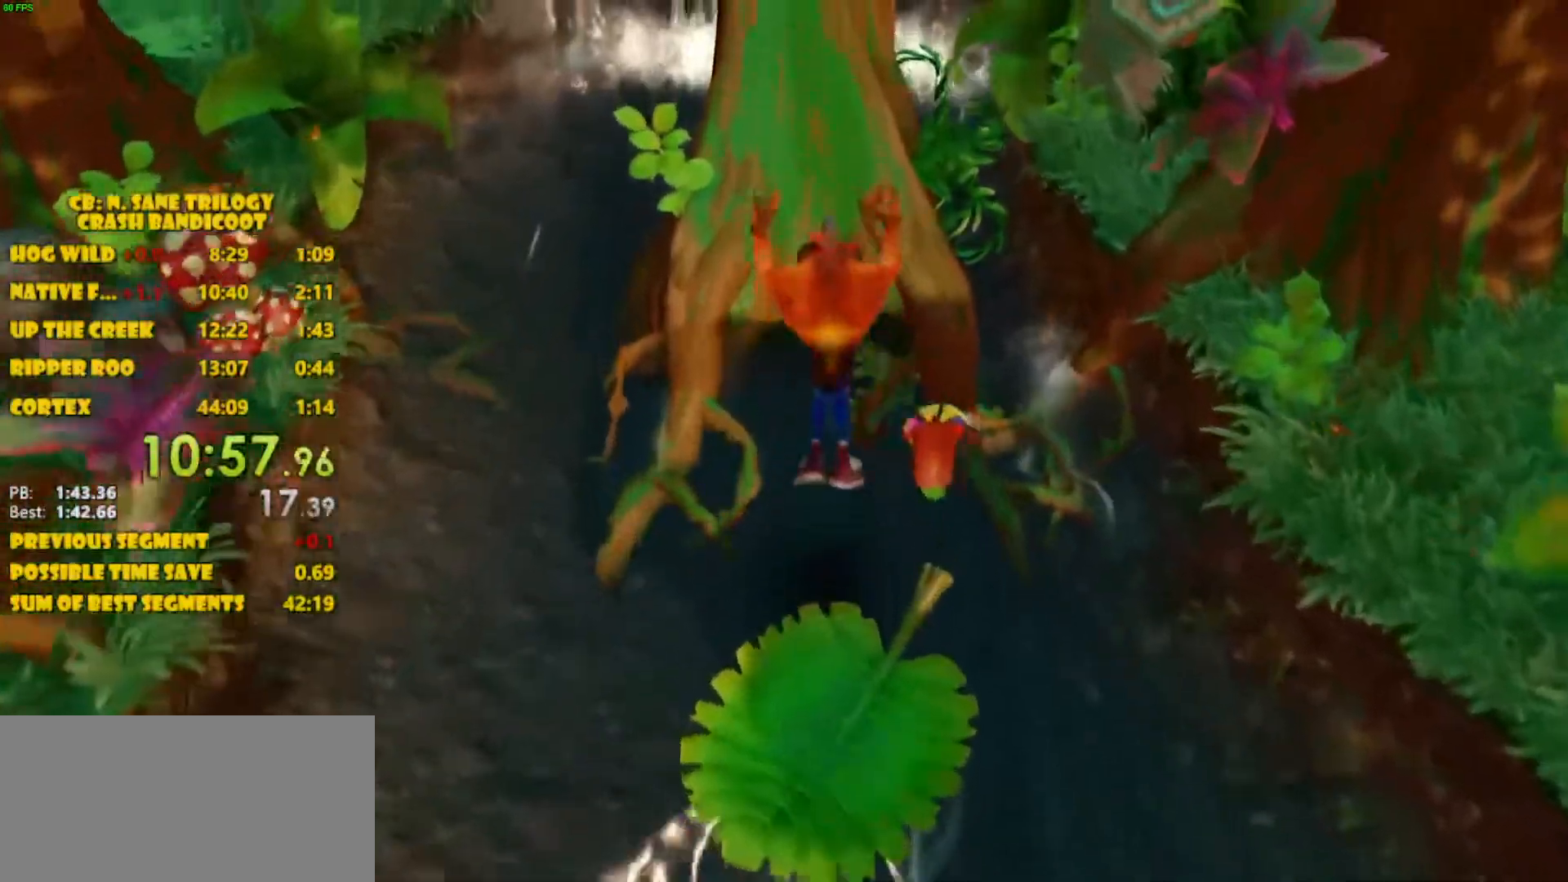
{"buttons": ["CROSS", "DPAD_UP"], "left_stick": "center", "events": [[200, "DPAD_LEFT", "down"], [433, "DPAD_LEFT", "up"]]}
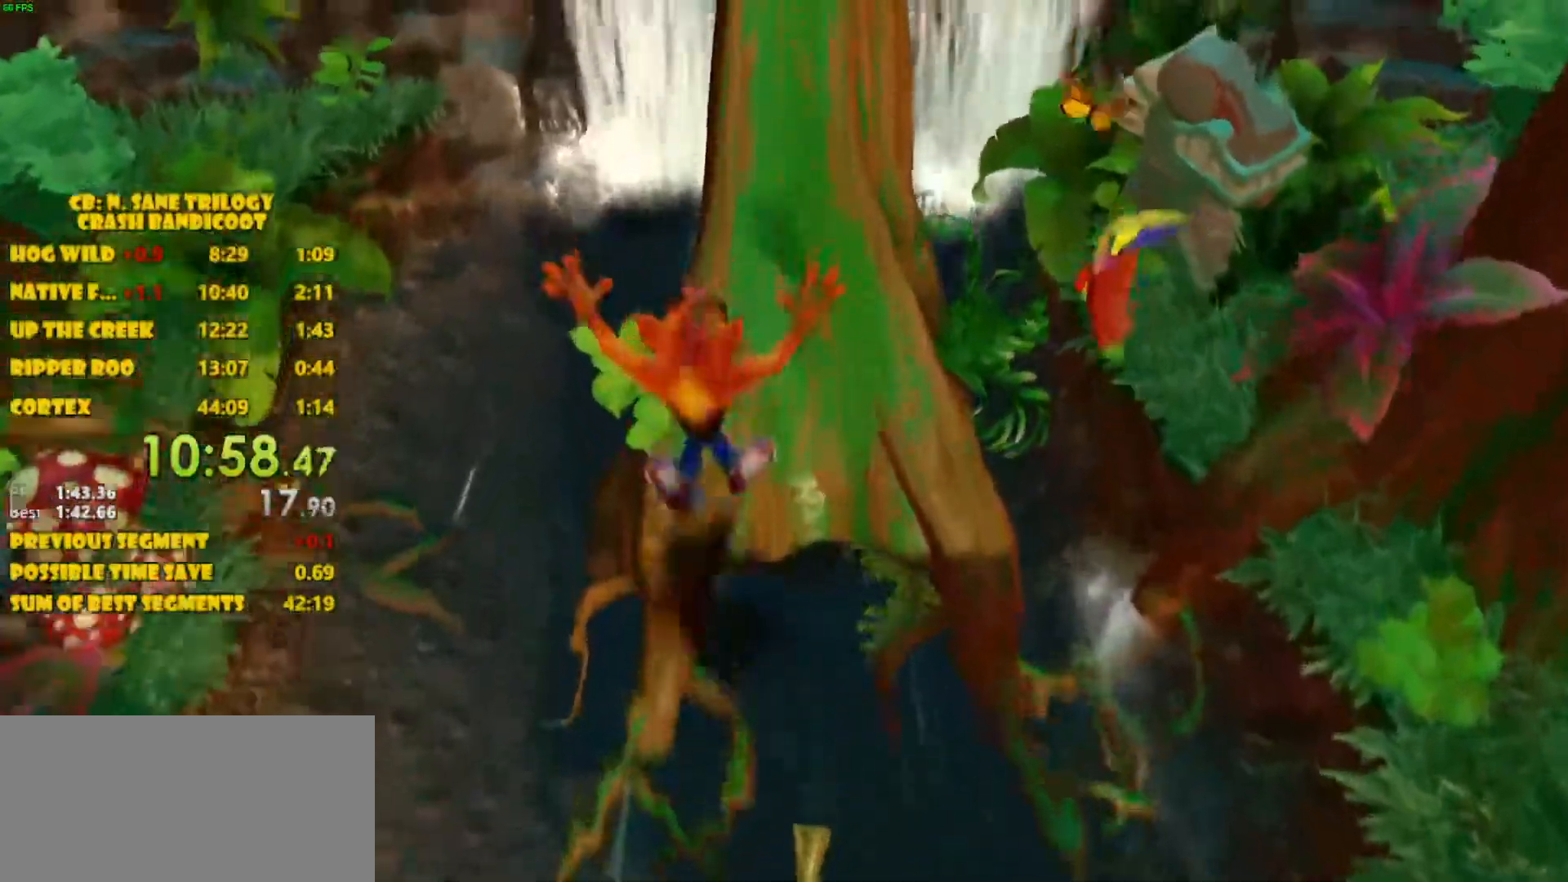
{"buttons": ["DPAD_UP"], "left_stick": "center", "events": [[33, "CROSS", "up"], [150, "CROSS", "down"], [233, "DPAD_RIGHT", "down"], [383, "DPAD_RIGHT", "up"], [417, "CROSS", "up"]]}
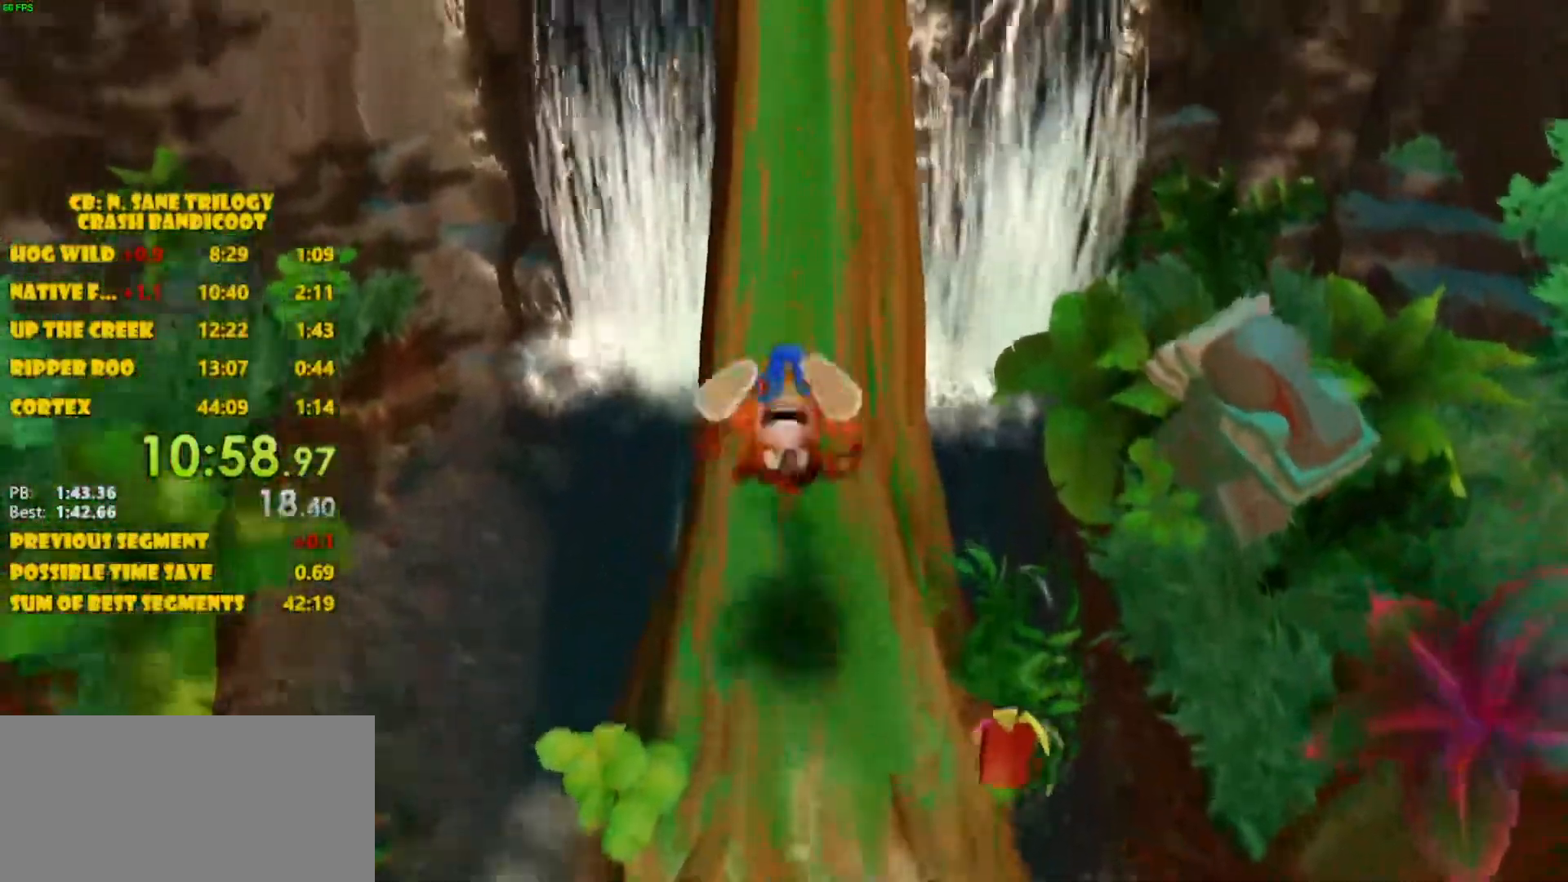
{"buttons": ["DPAD_UP"], "left_stick": "center", "events": [[150, "CROSS", "down"], [483, "CROSS", "up"]]}
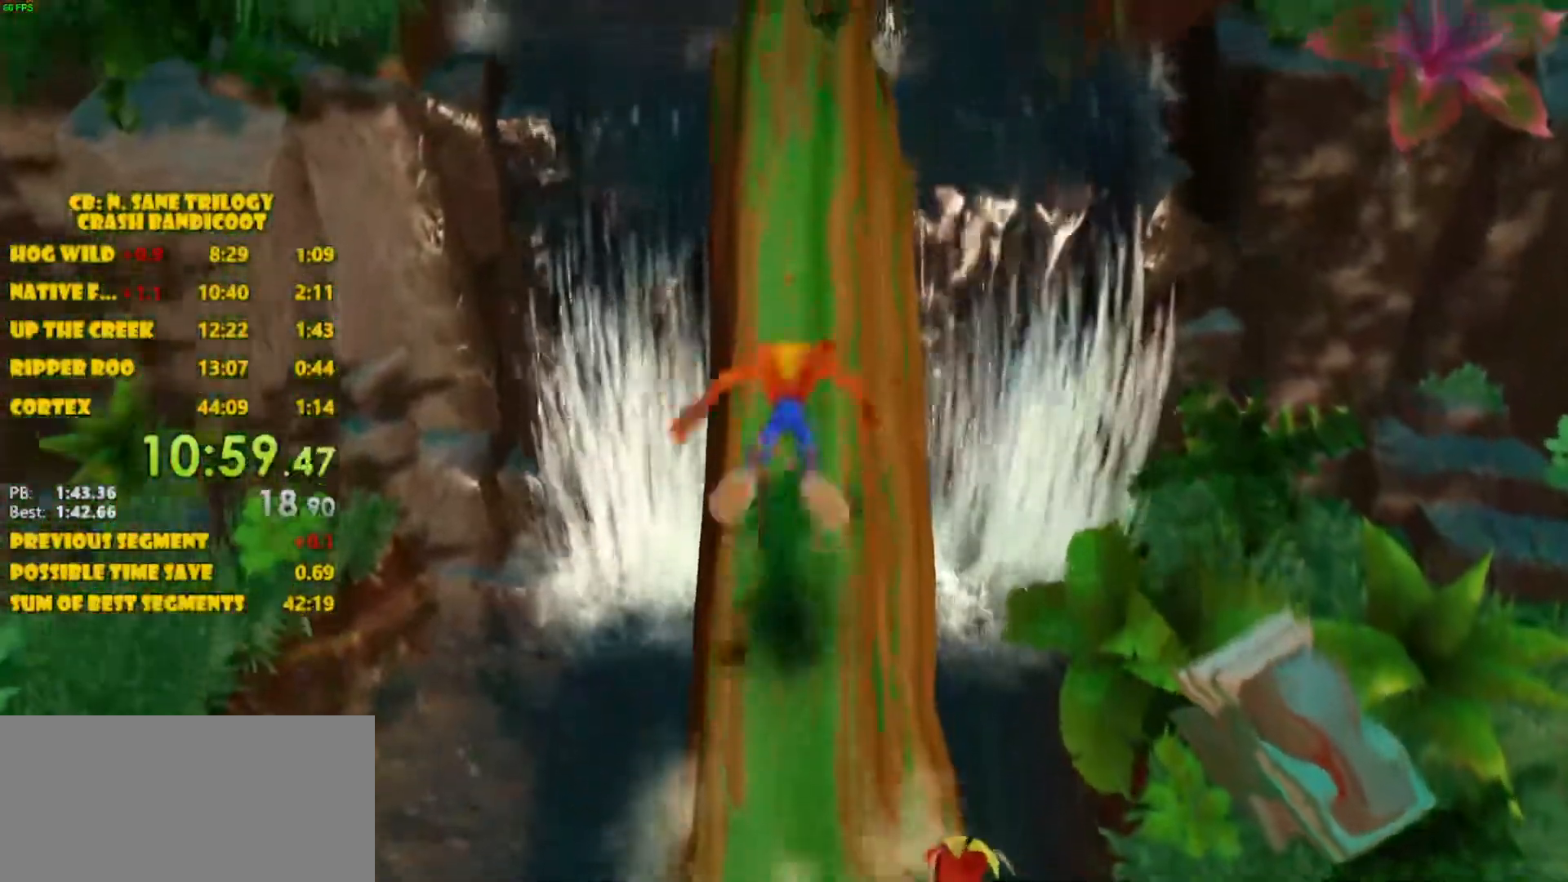
{"buttons": ["DPAD_UP"], "left_stick": "center", "events": [[167, "CROSS", "down"], [433, "CROSS", "up"]]}
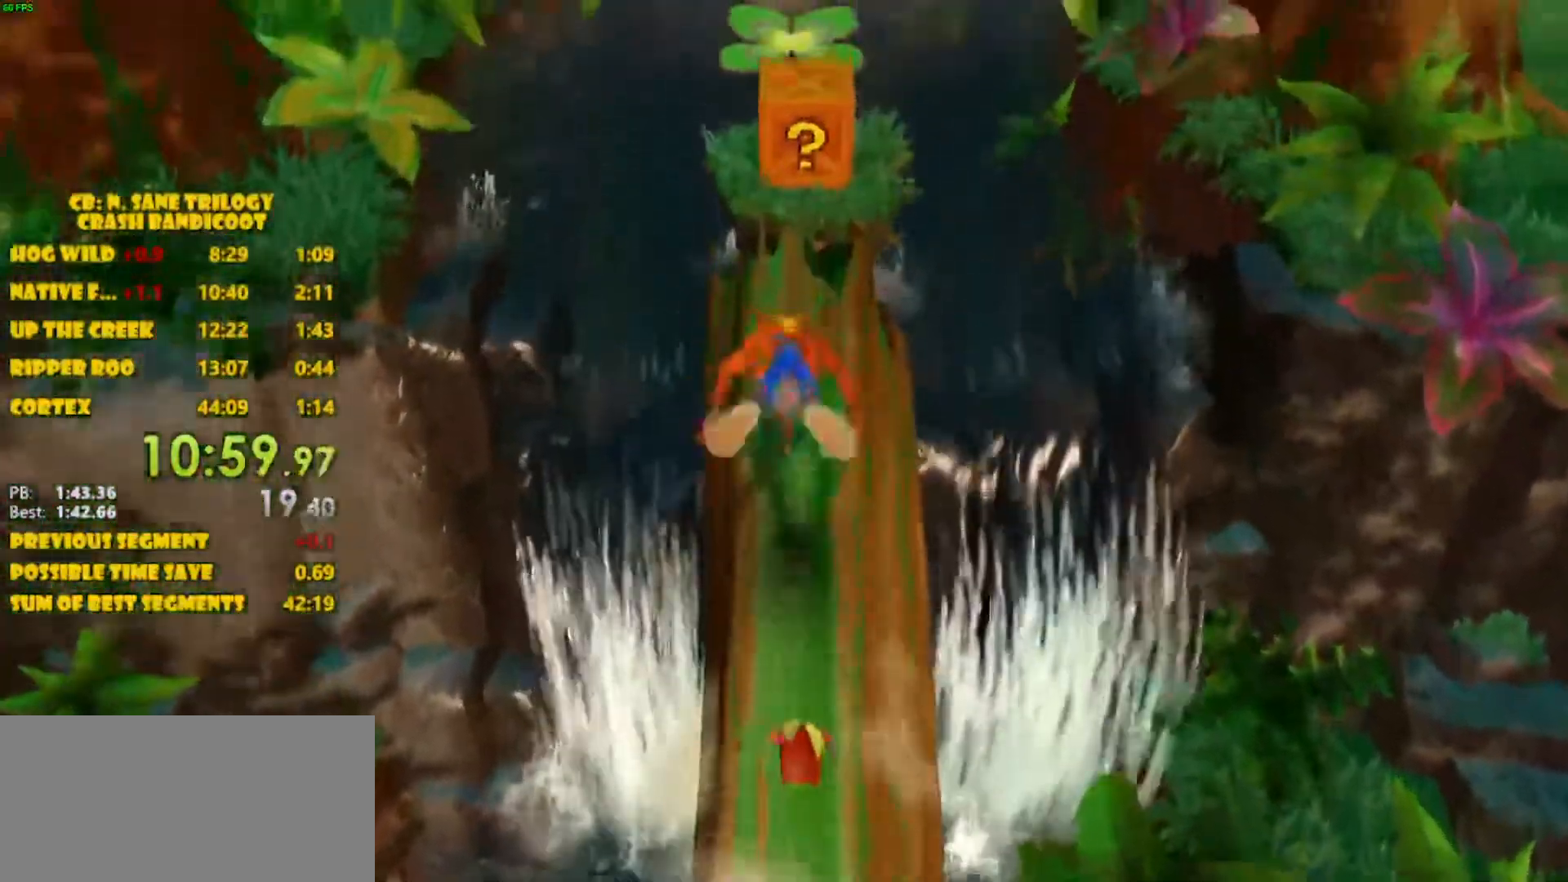
{"buttons": ["DPAD_UP"], "left_stick": "center", "events": [[117, "CROSS", "down"], [450, "CROSS", "up"]]}
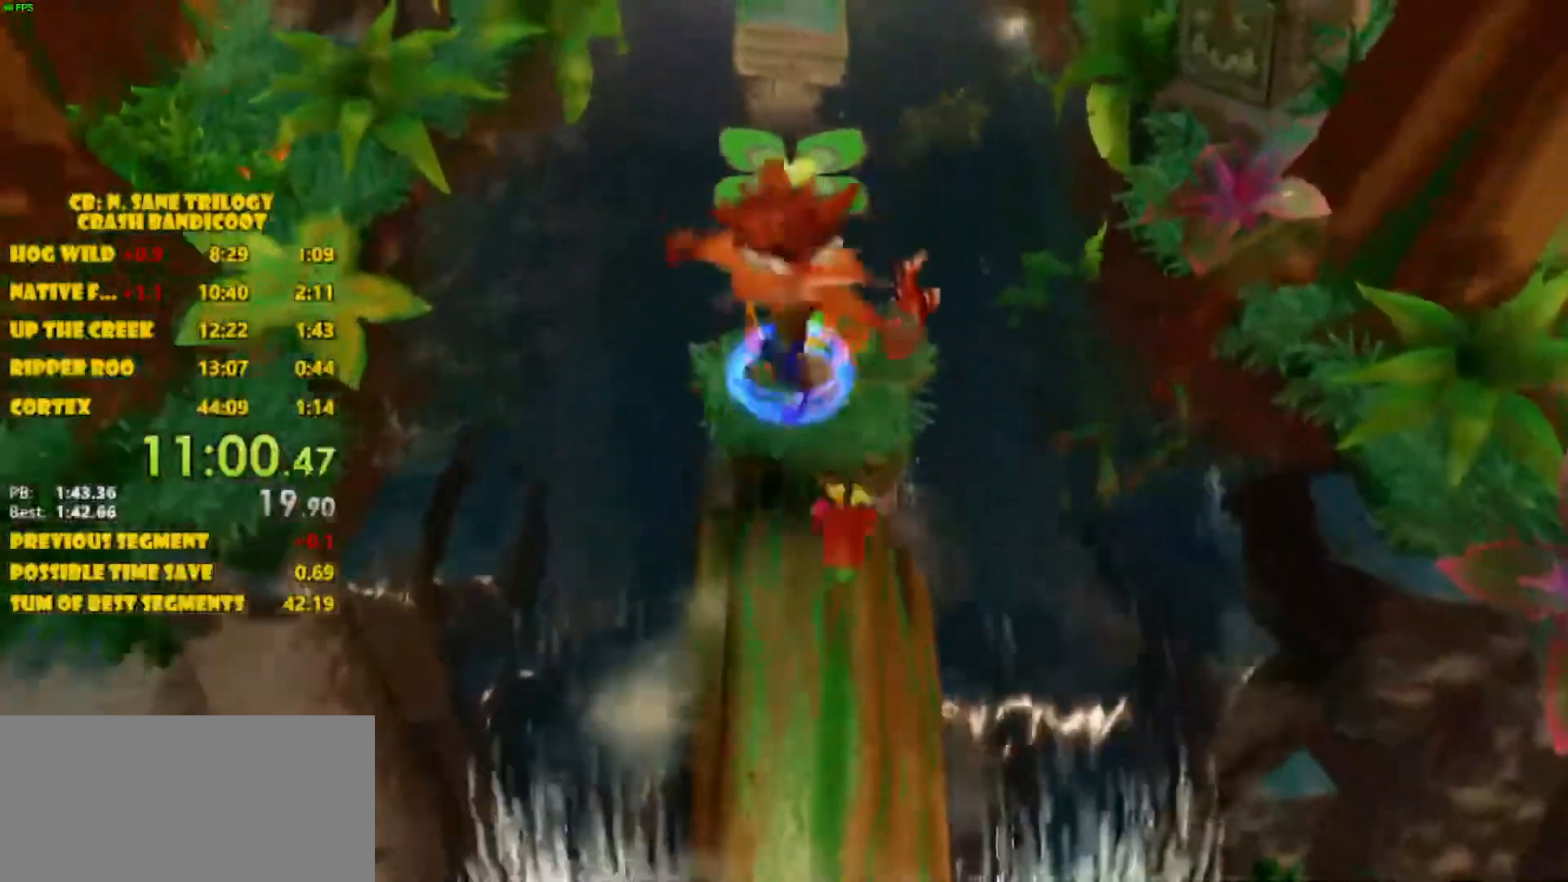
{"buttons": ["CROSS", "DPAD_UP"], "left_stick": "center", "events": [[17, "SQUARE", "down"], [117, "SQUARE", "up"], [433, "CROSS", "down"]]}
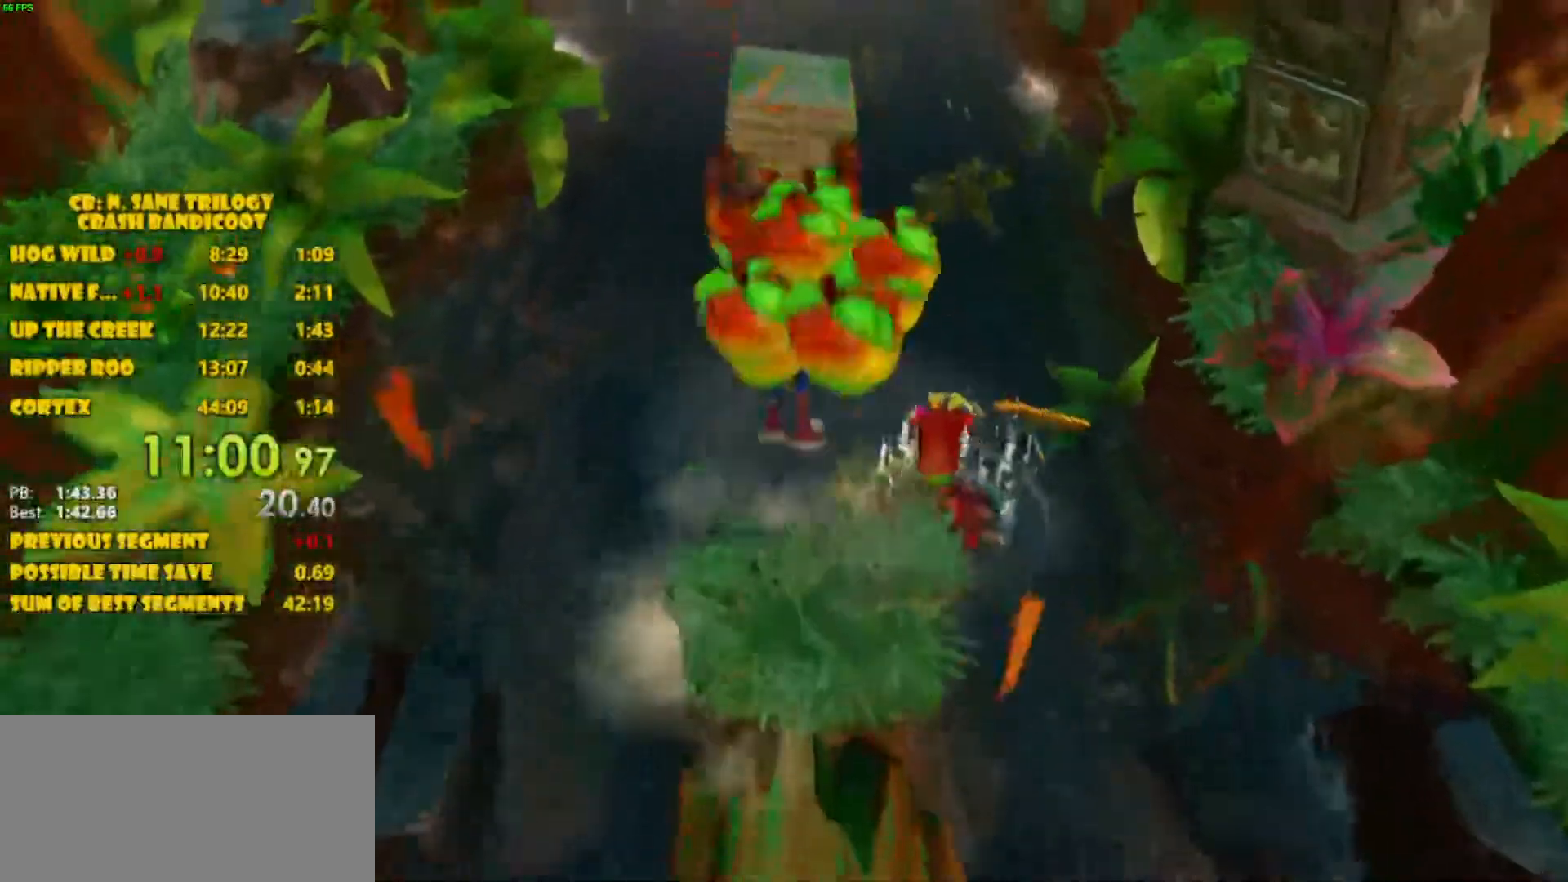
{"buttons": ["DPAD_UP"], "left_stick": "center", "events": [[433, "CROSS", "up"]]}
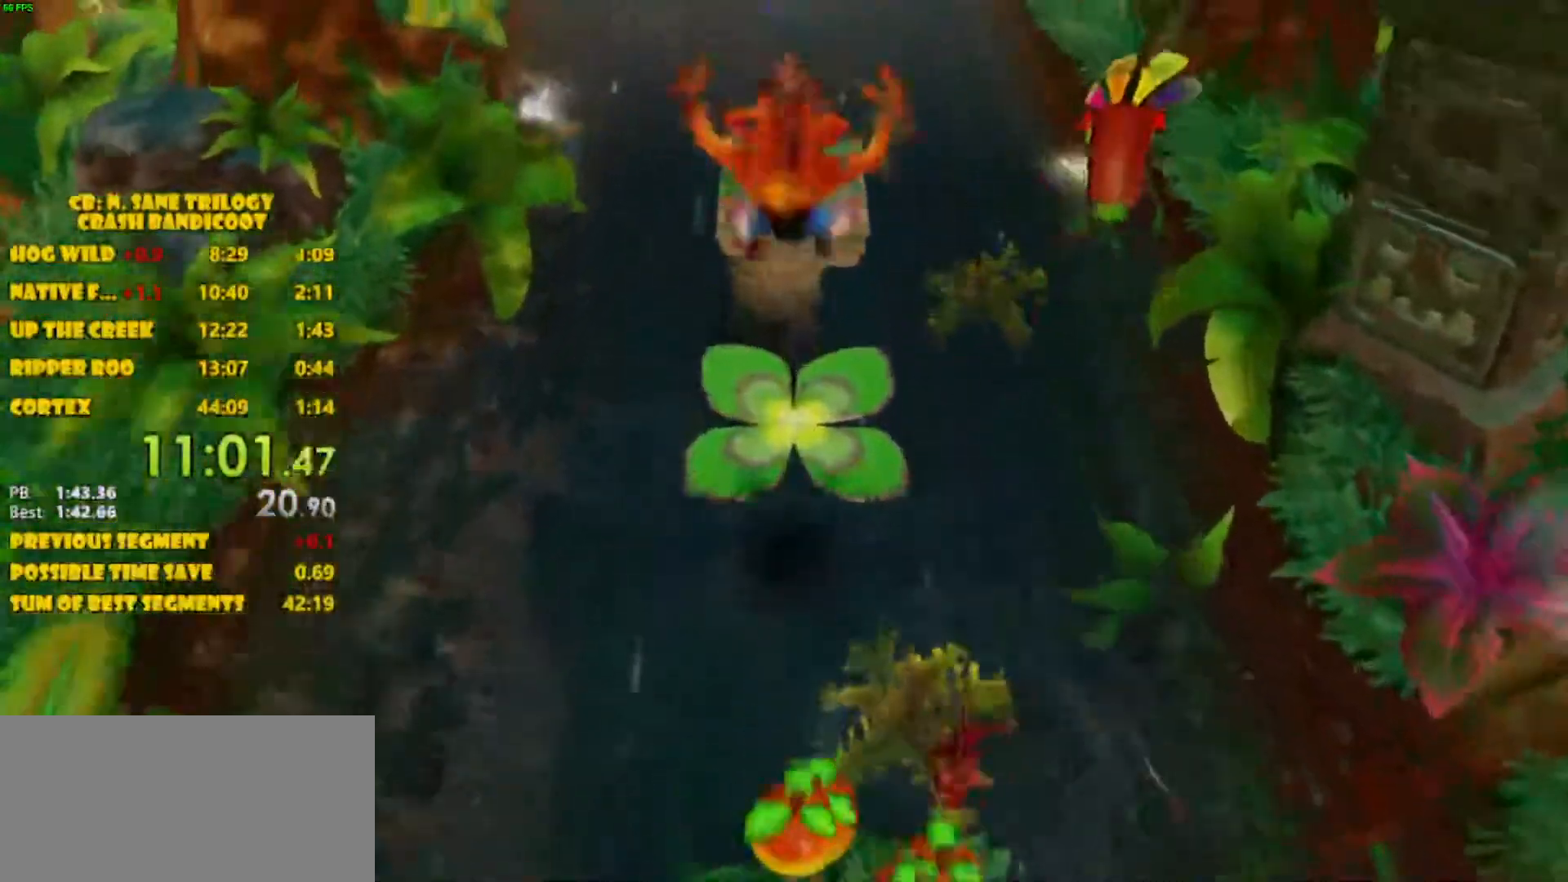
{"buttons": ["CROSS", "DPAD_UP"], "left_stick": "center", "events": [[300, "CROSS", "down"]]}
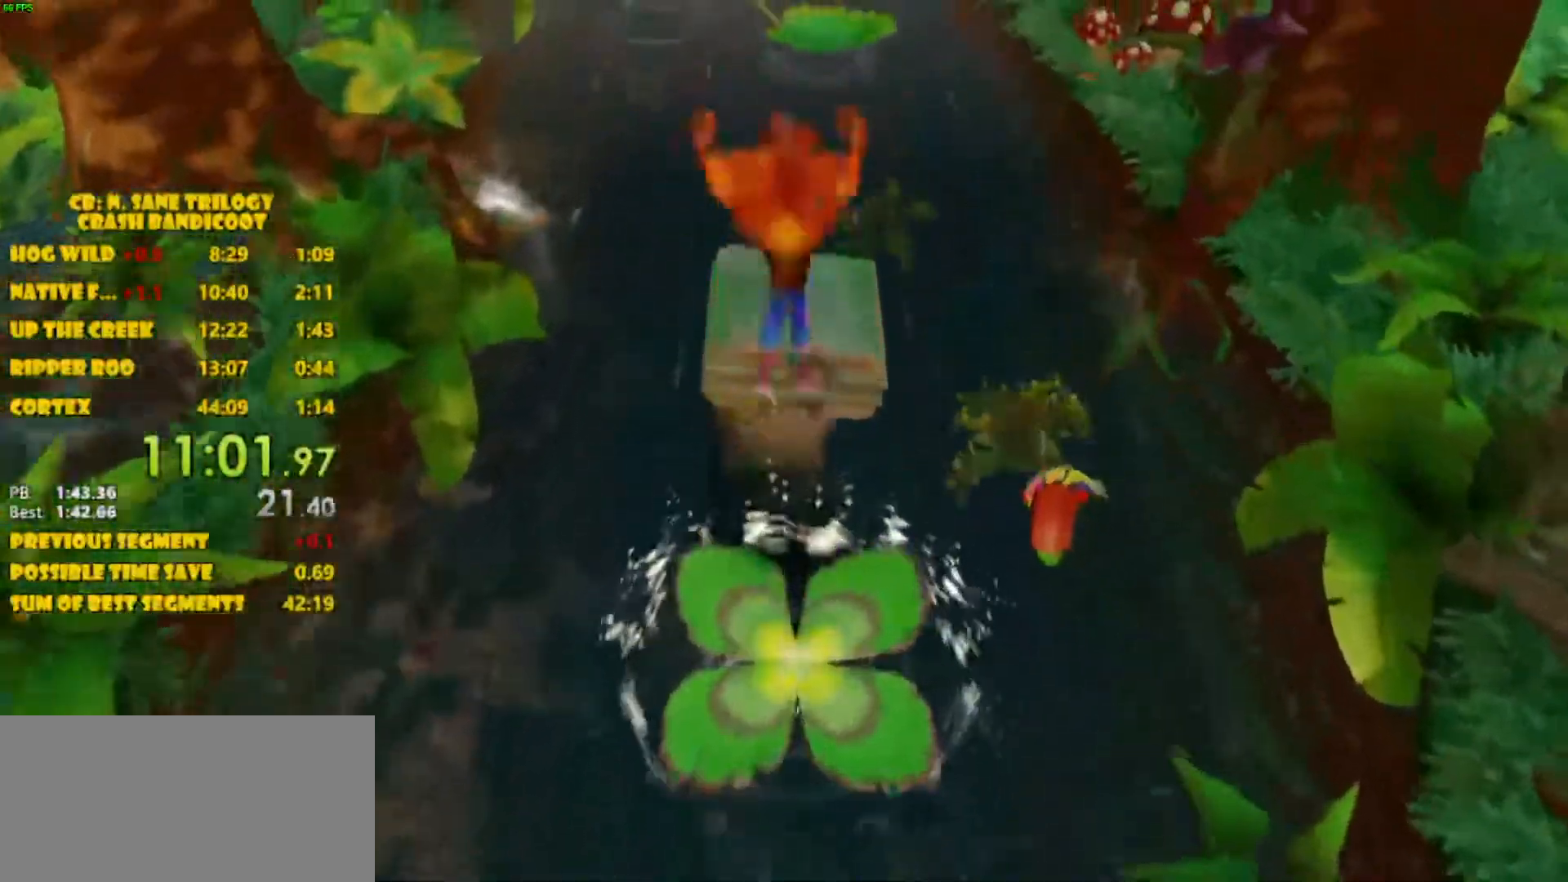
{"buttons": ["DPAD_UP"], "left_stick": "center", "events": [[283, "CROSS", "up"]]}
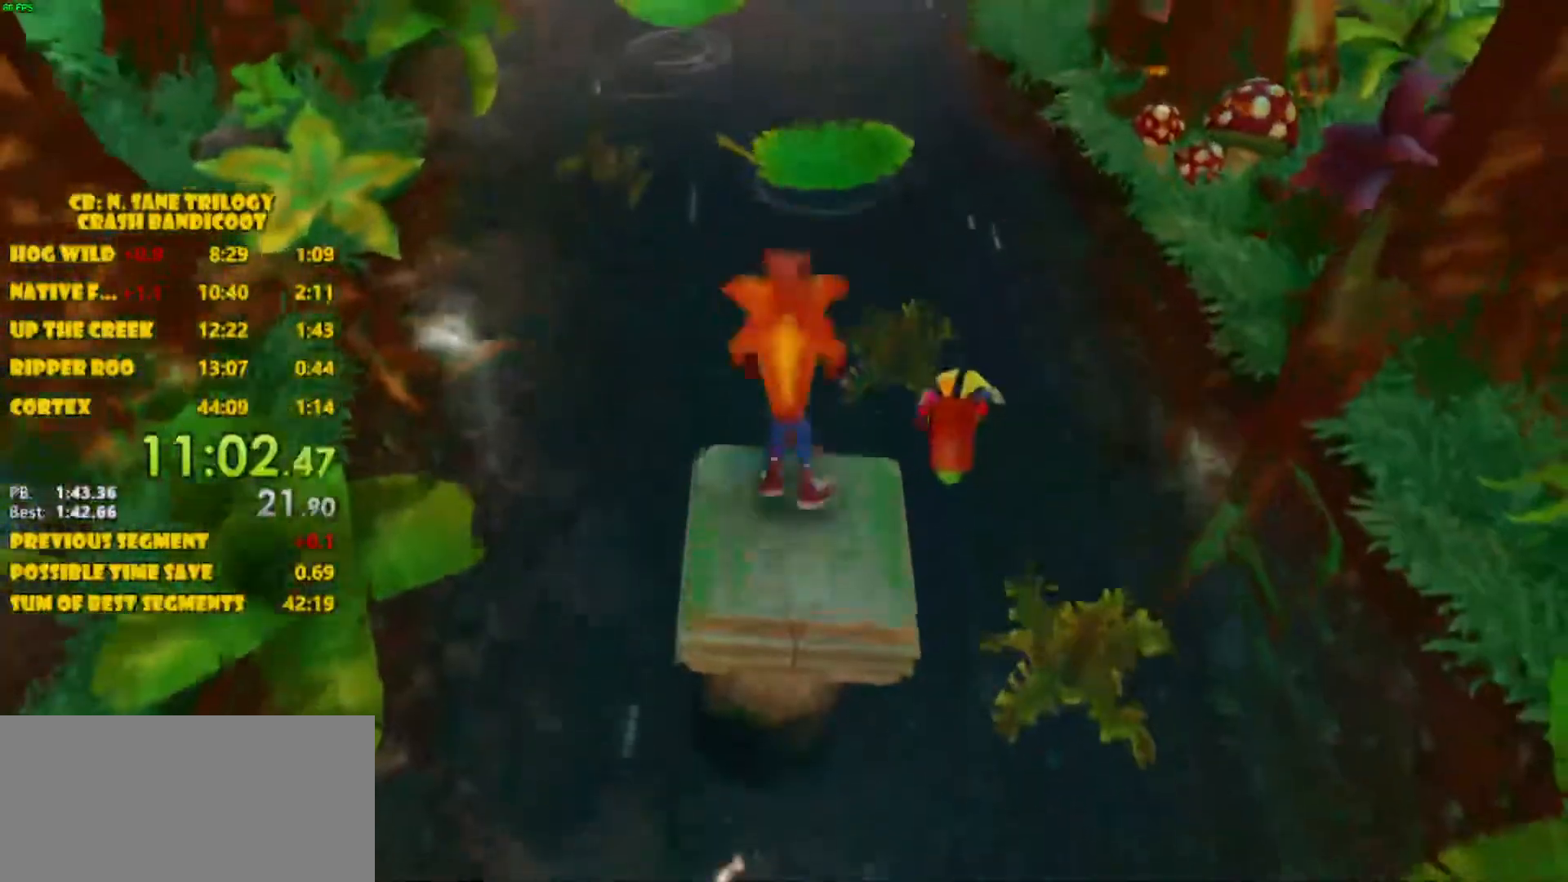
{"buttons": ["CROSS", "DPAD_UP"], "left_stick": "center", "events": [[33, "CROSS", "down"]]}
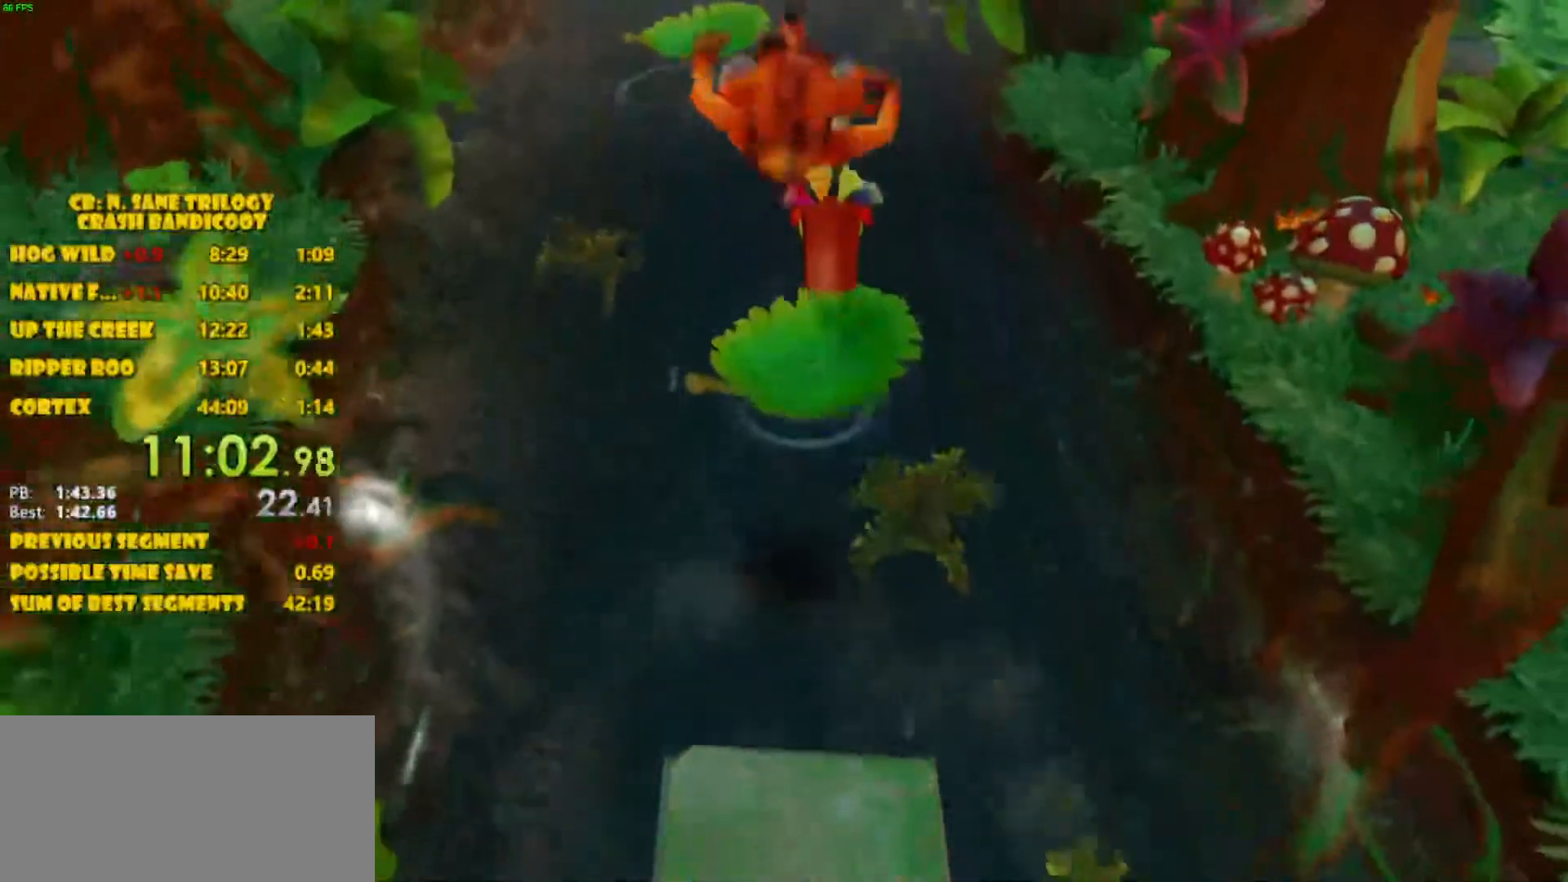
{"buttons": [], "left_stick": "center", "events": [[83, "CROSS", "up"], [433, "DPAD_UP", "up"]]}
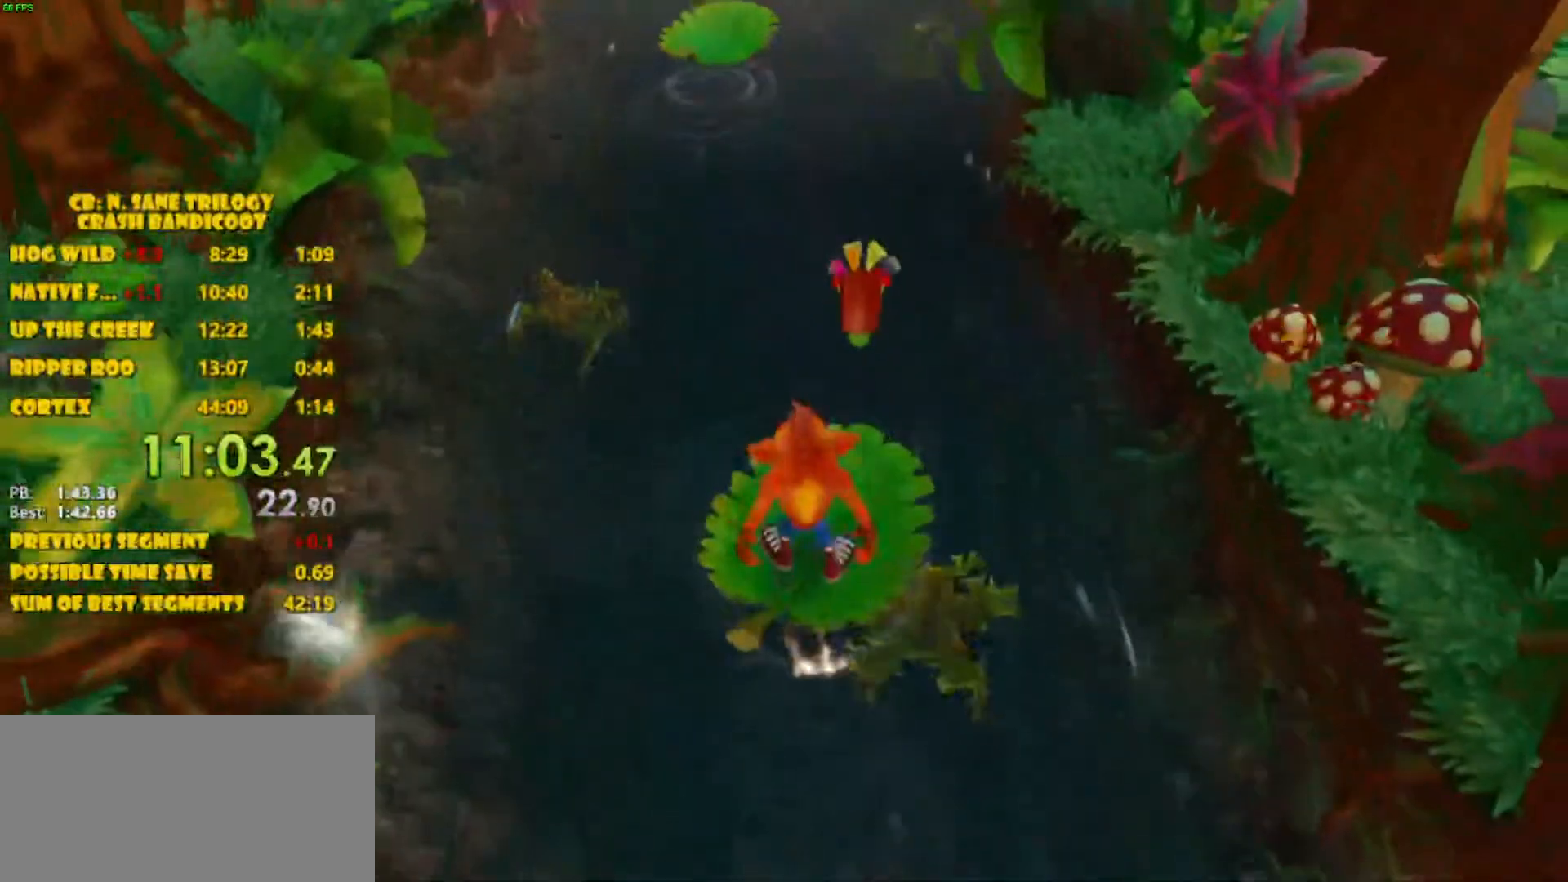
{"buttons": [], "left_stick": "center", "events": [[150, "DPAD_UP", "down"], [283, "DPAD_UP", "up"]]}
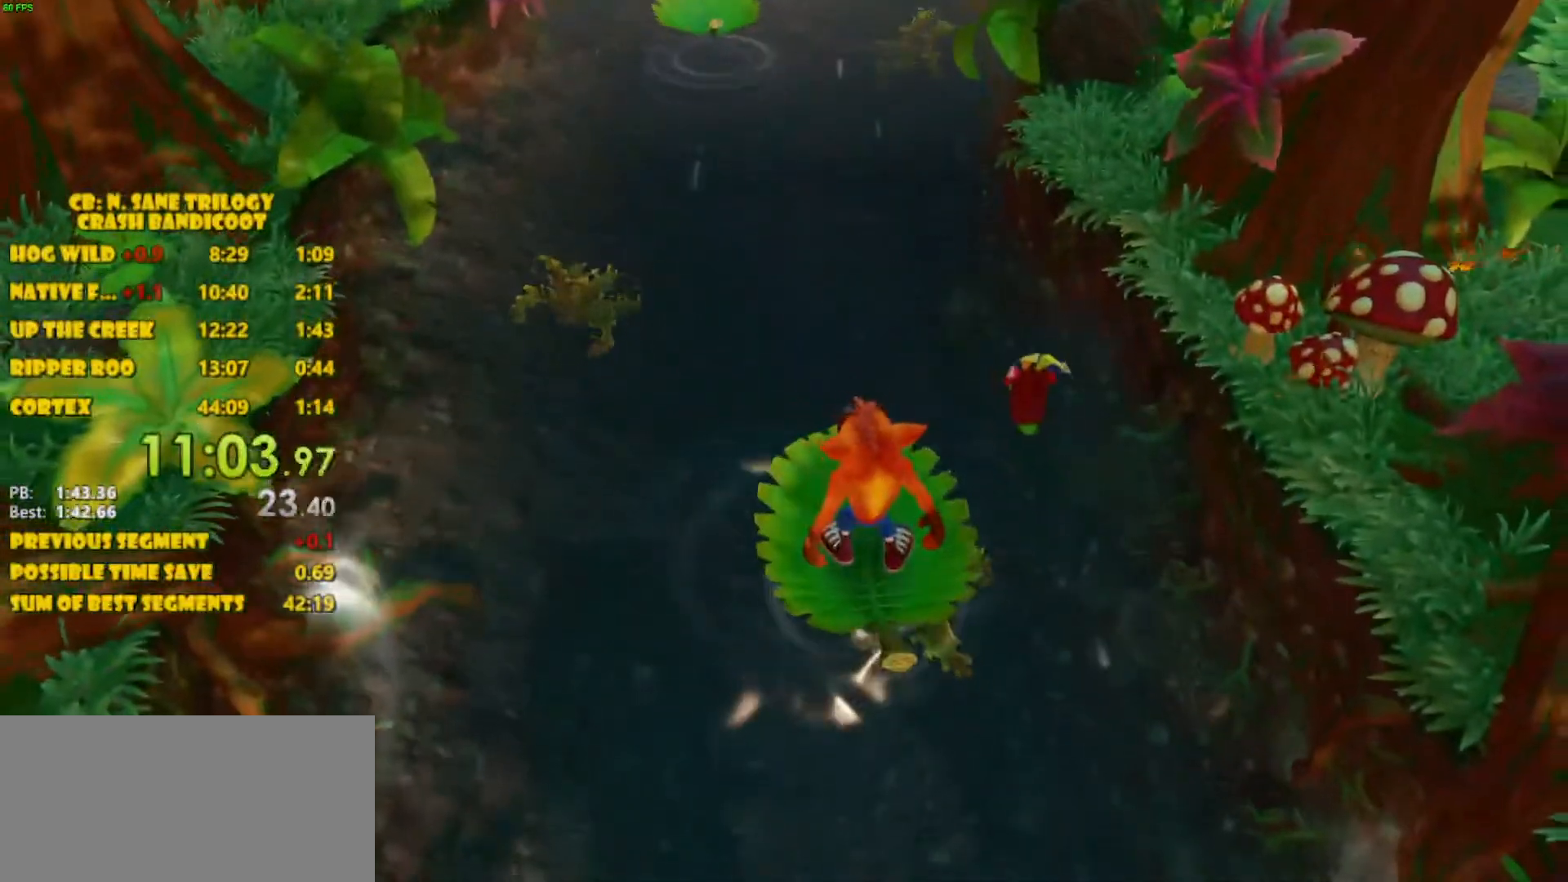
{"buttons": [], "left_stick": "center", "events": [[383, "DPAD_UP", "down"], [417, "DPAD_UP", "up"]]}
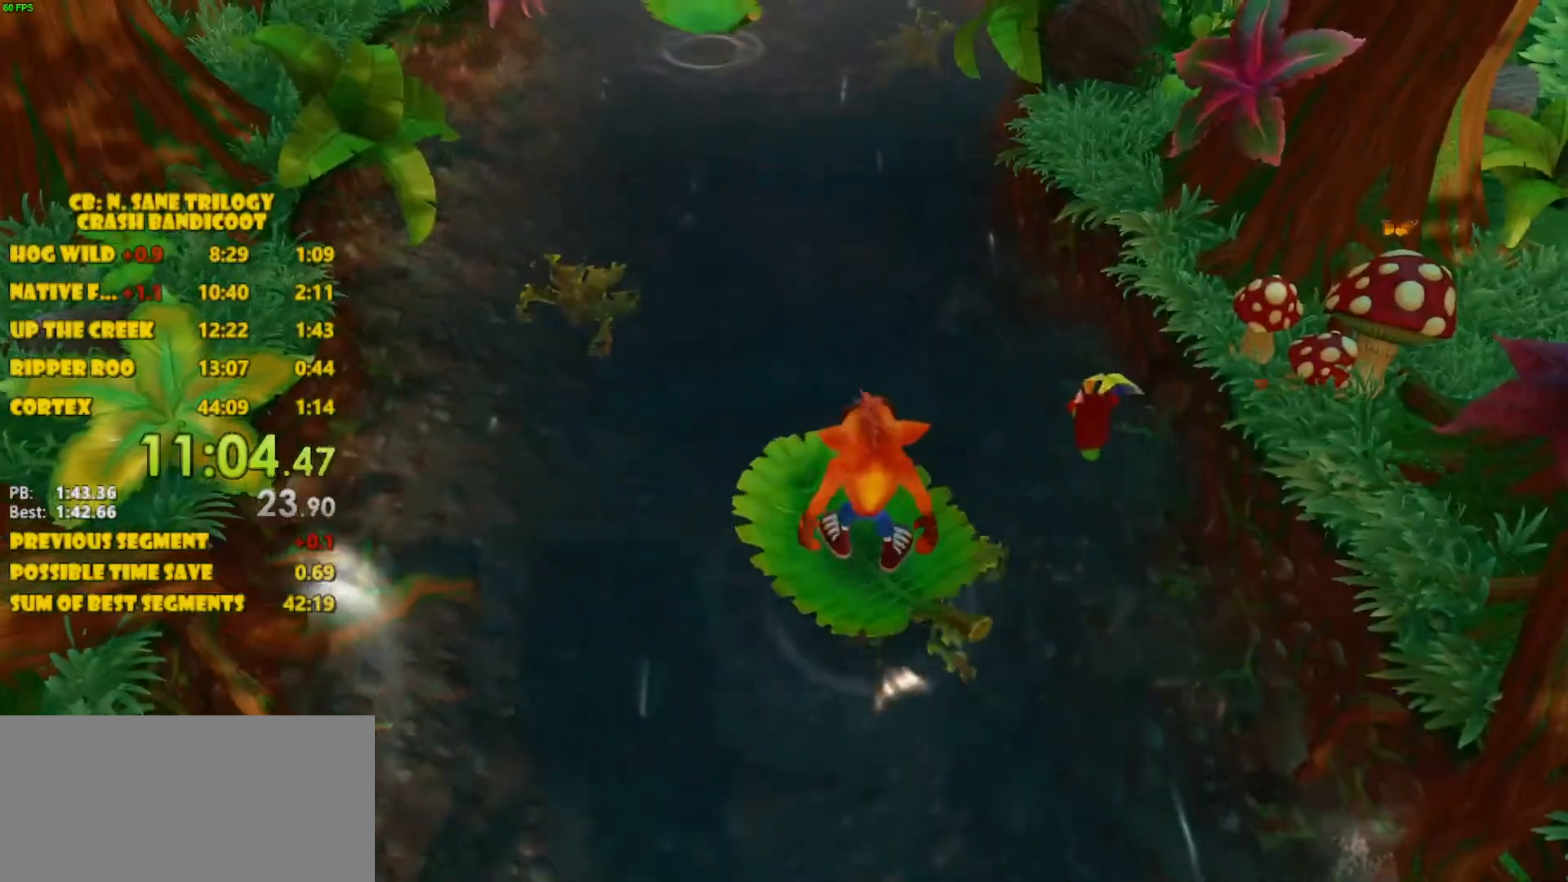
{"buttons": [], "left_stick": "center", "events": [[383, "DPAD_RIGHT", "down"], [483, "DPAD_RIGHT", "up"]]}
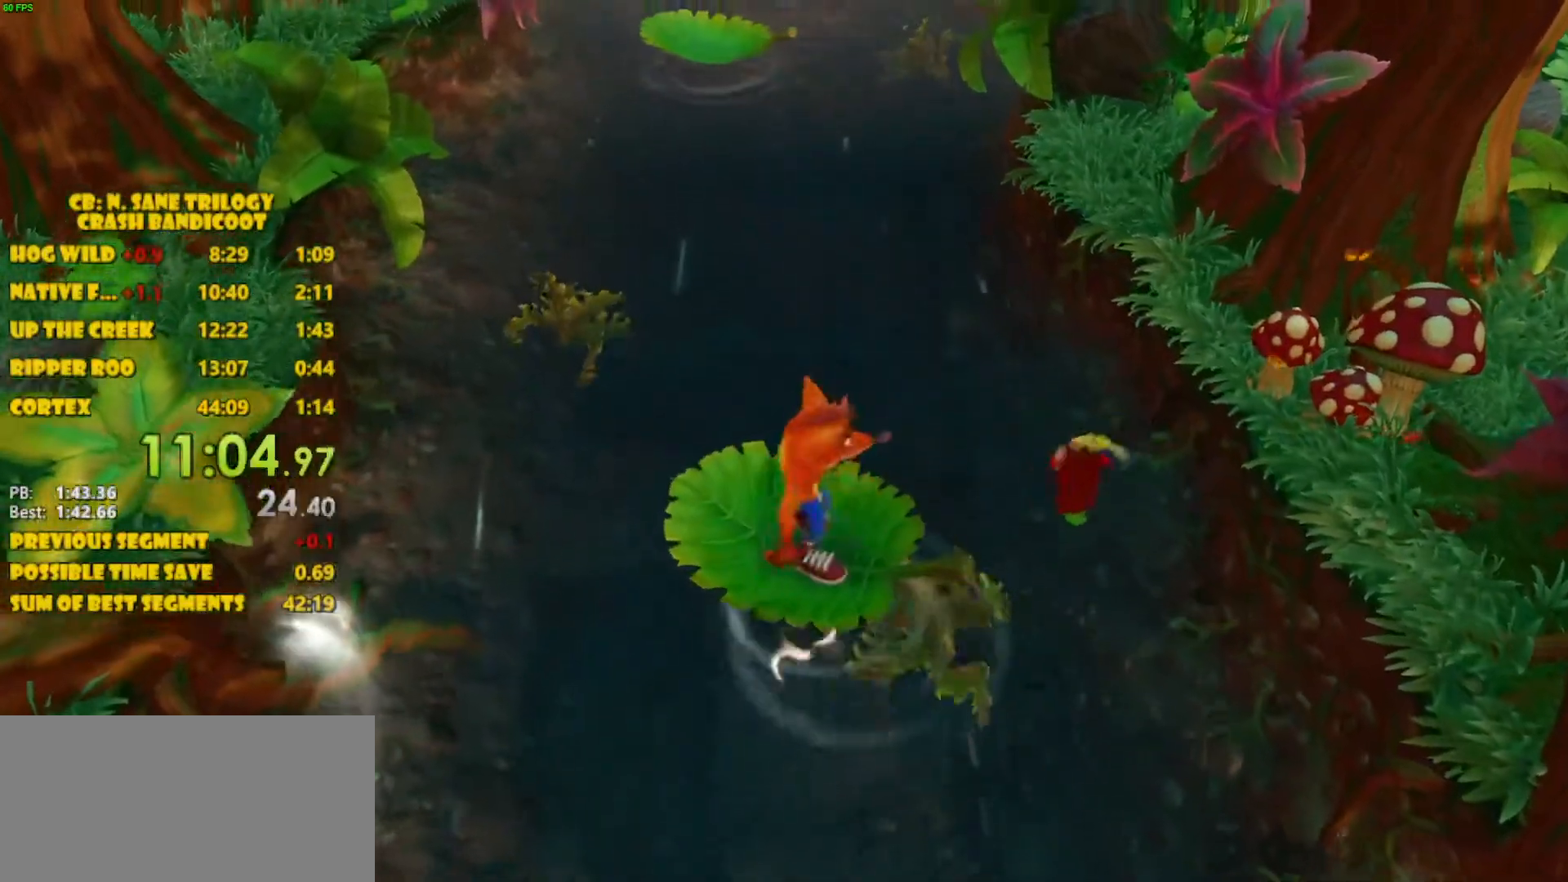
{"buttons": [], "left_stick": "center", "events": []}
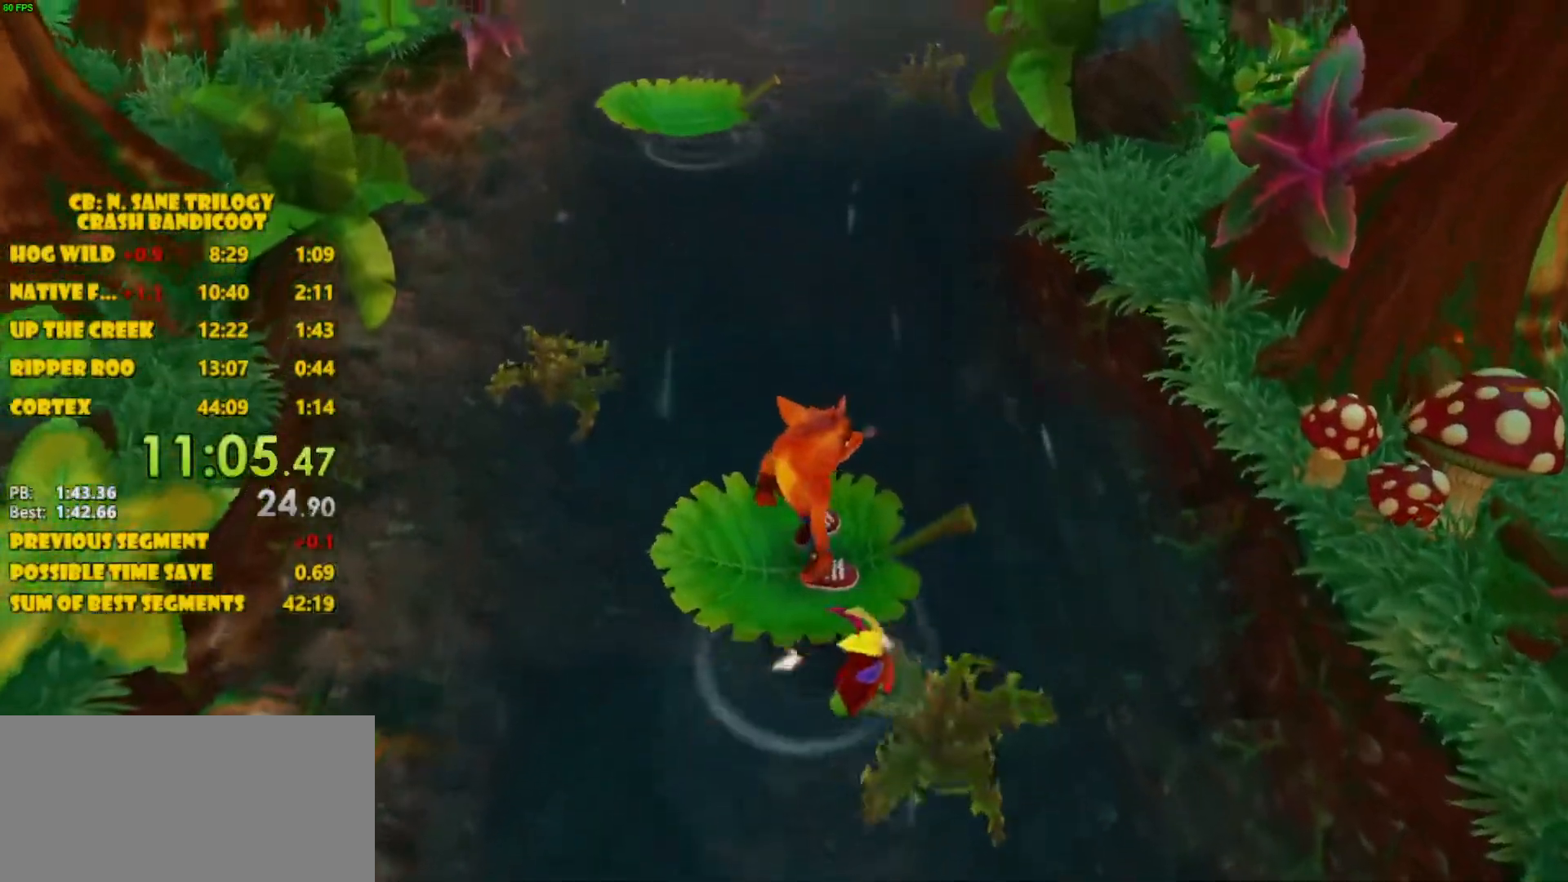
{"buttons": ["DPAD_UP"], "left_stick": "center", "events": [[433, "DPAD_UP", "down"]]}